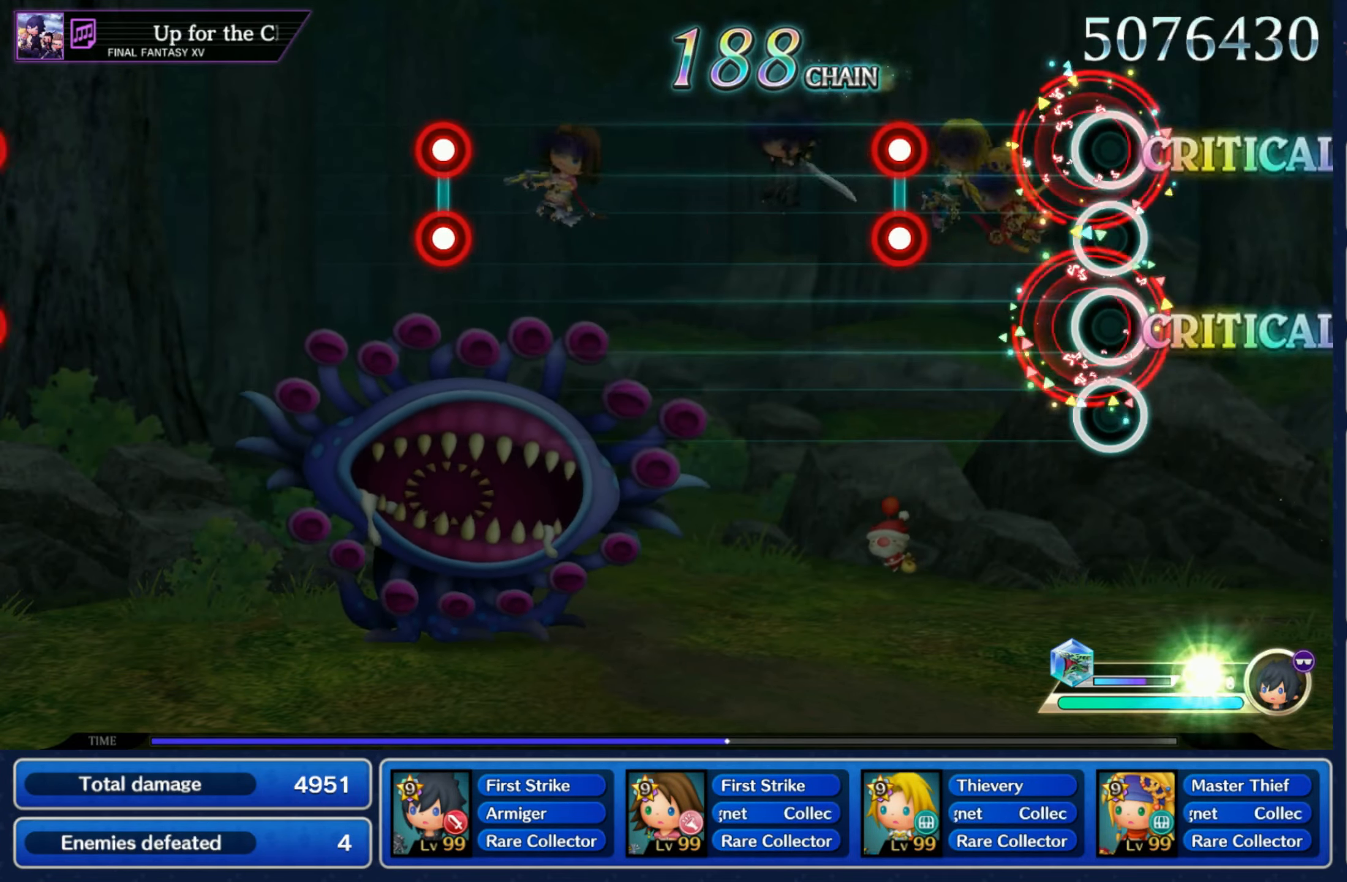
Gameplay with a controller (Nintendo layout); each line is a JSON object with the inputs held at the frame after it. "events" lists button and stick changes between this image and that frame as [ms after this image, input, new state], when the widget could be followed in between. Not read: L3 R3 SELECT START.
{"buttons": [], "left_stick": "center", "right_stick": "center", "events": [[267, "L1", "down"], [267, "R1", "down"], [334, "L1", "up"], [334, "R1", "up"]]}
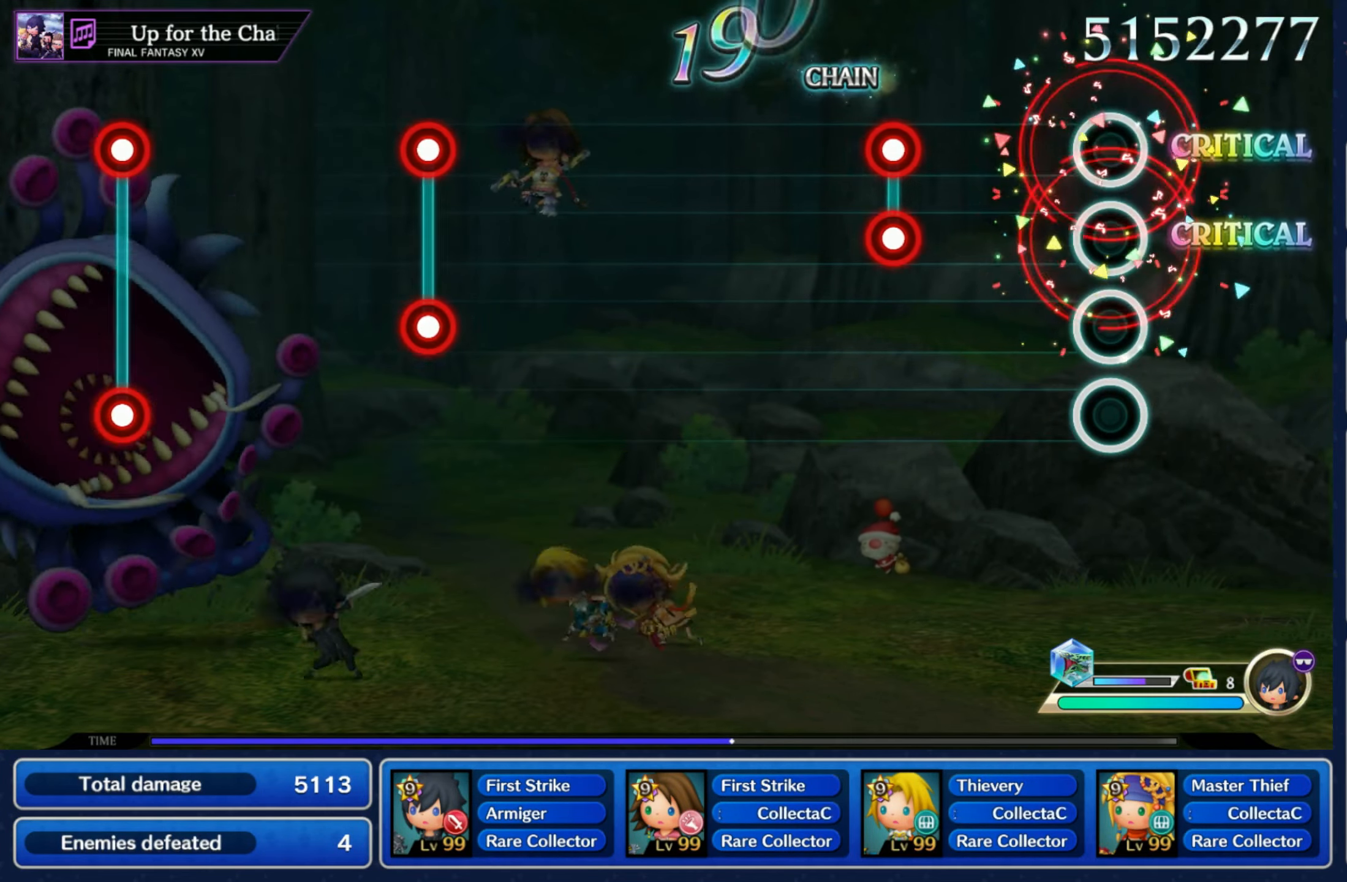
{"buttons": [], "left_stick": "center", "right_stick": "center", "events": [[250, "R1", "down"], [267, "L1", "down"], [350, "R1", "up"], [367, "L1", "up"]]}
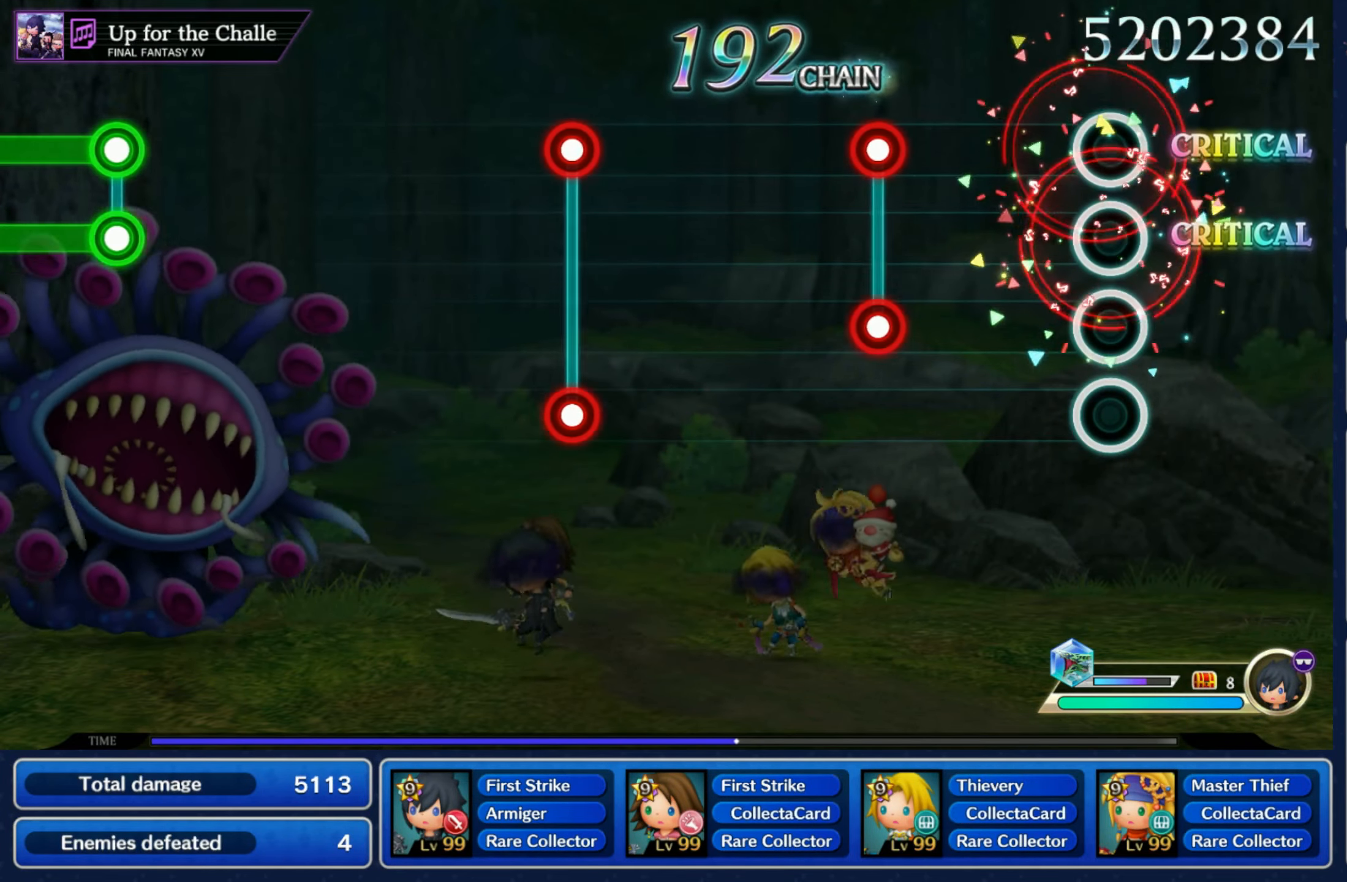
{"buttons": [], "left_stick": "center", "right_stick": "center", "events": [[284, "L1", "down"], [284, "R1", "down"], [367, "L1", "up"], [367, "R1", "up"]]}
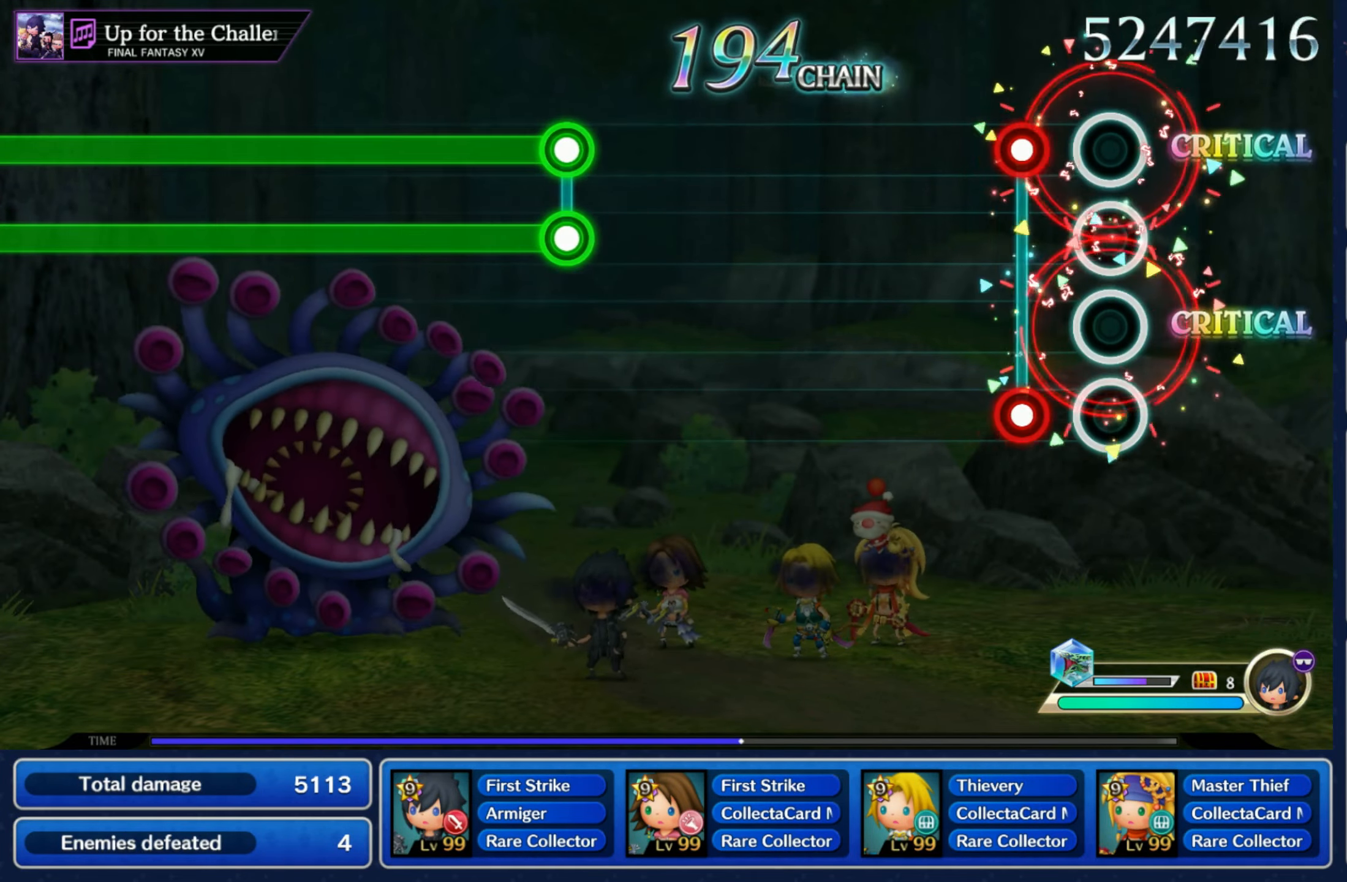
{"buttons": [], "left_stick": "center", "right_stick": "center", "events": [[134, "L1", "down"], [134, "R1", "down"], [200, "L1", "up"], [200, "R1", "up"]]}
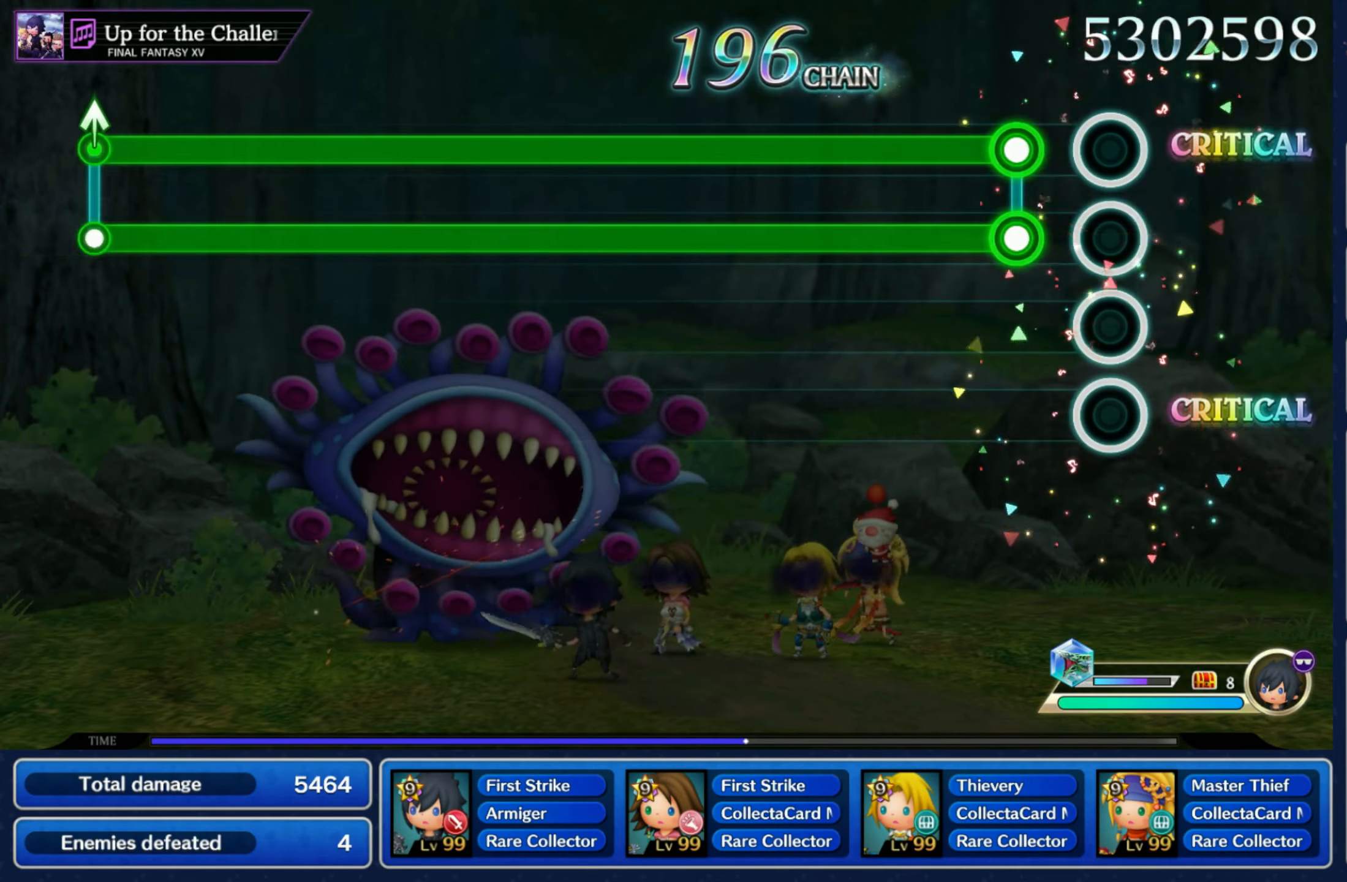
{"buttons": ["L1", "R1"], "left_stick": "center", "right_stick": "center", "events": [[117, "L1", "down"], [134, "R1", "down"]]}
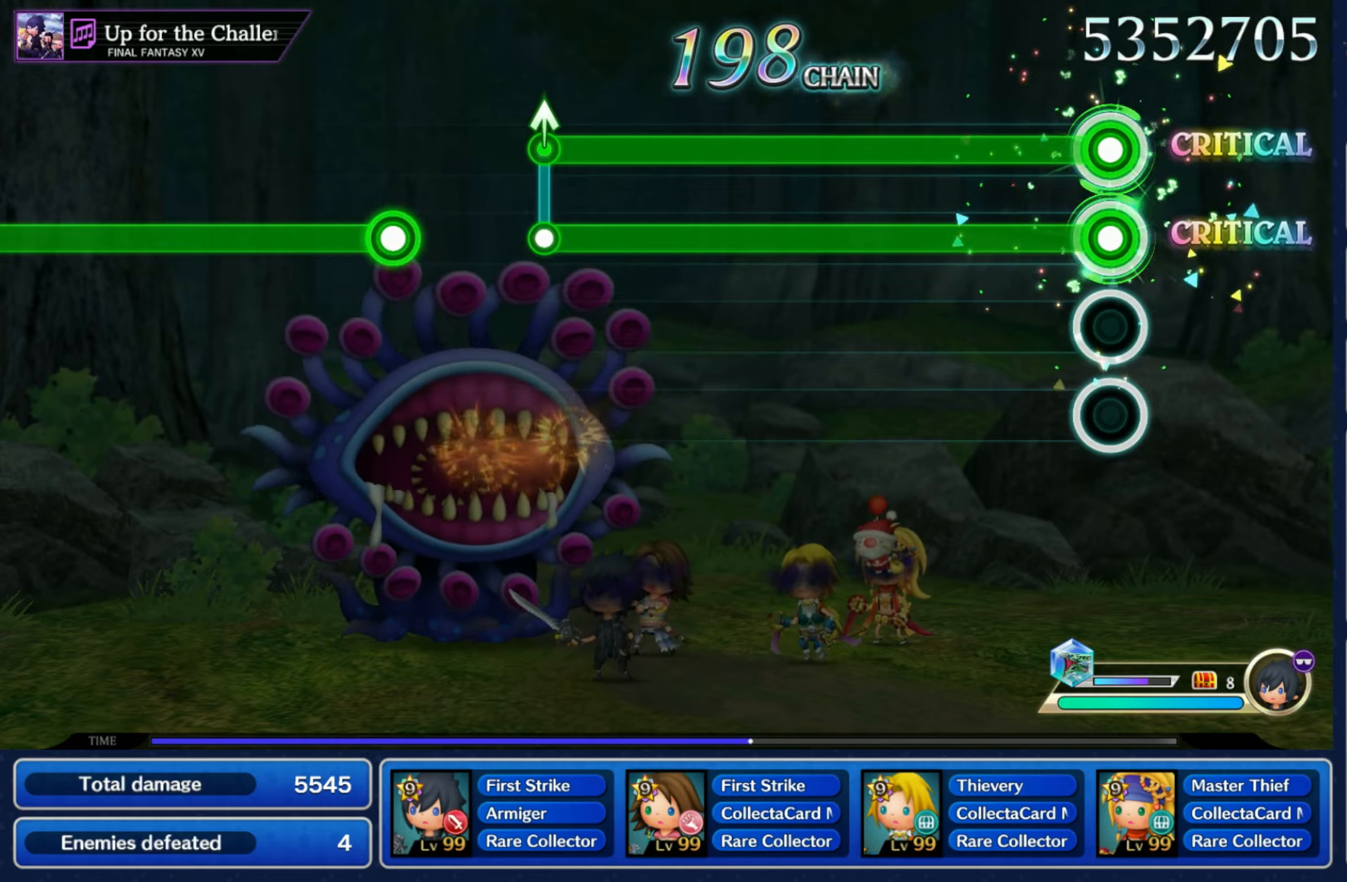
{"buttons": ["L1", "R1"], "left_stick": "center", "right_stick": "center", "events": []}
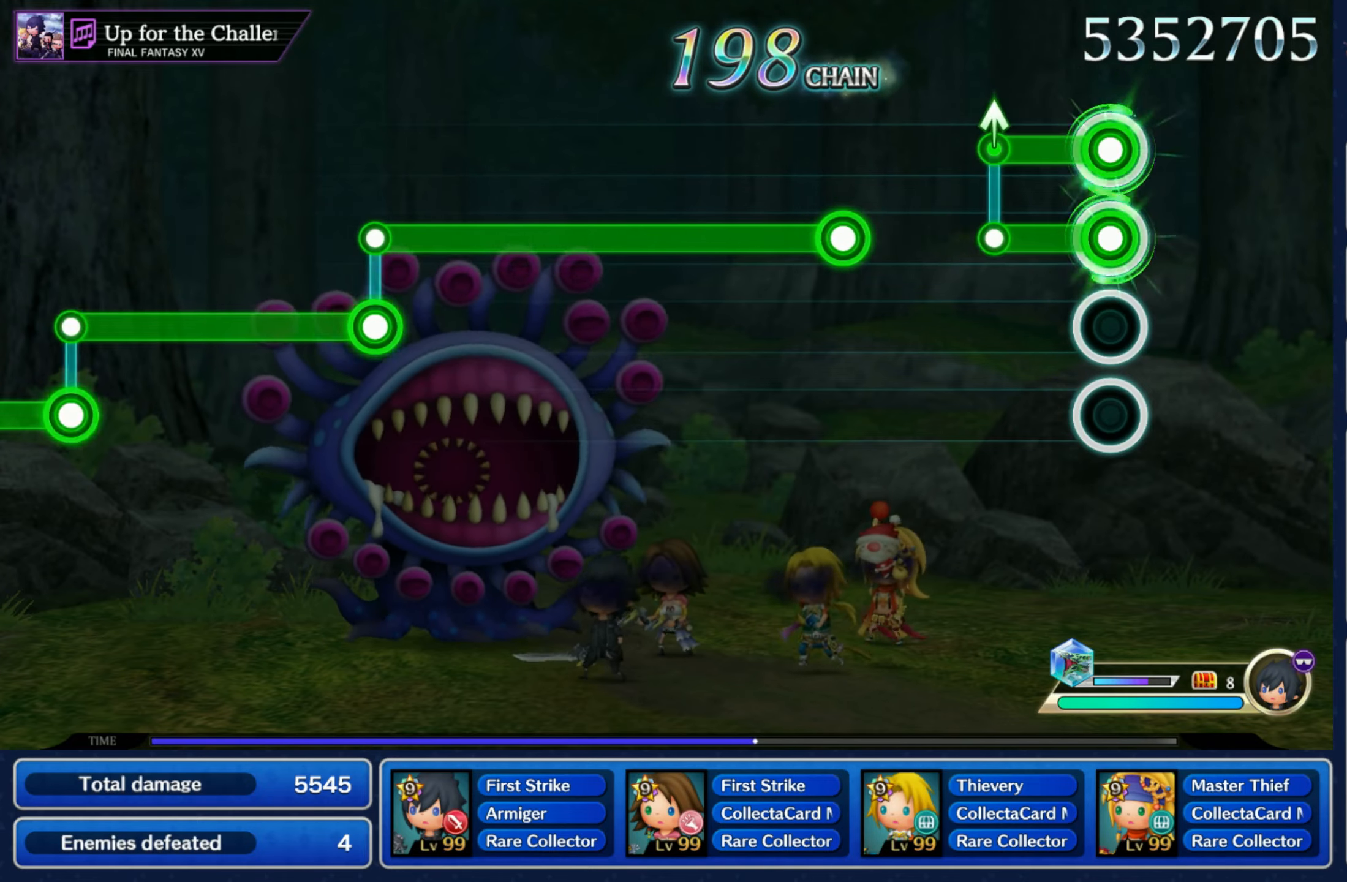
{"buttons": ["R1"], "left_stick": "center", "right_stick": "center", "events": [[150, "R1", "up"], [150, "left_stick", "up"], [166, "L1", "up"], [250, "left_stick", "center"], [316, "R1", "down"]]}
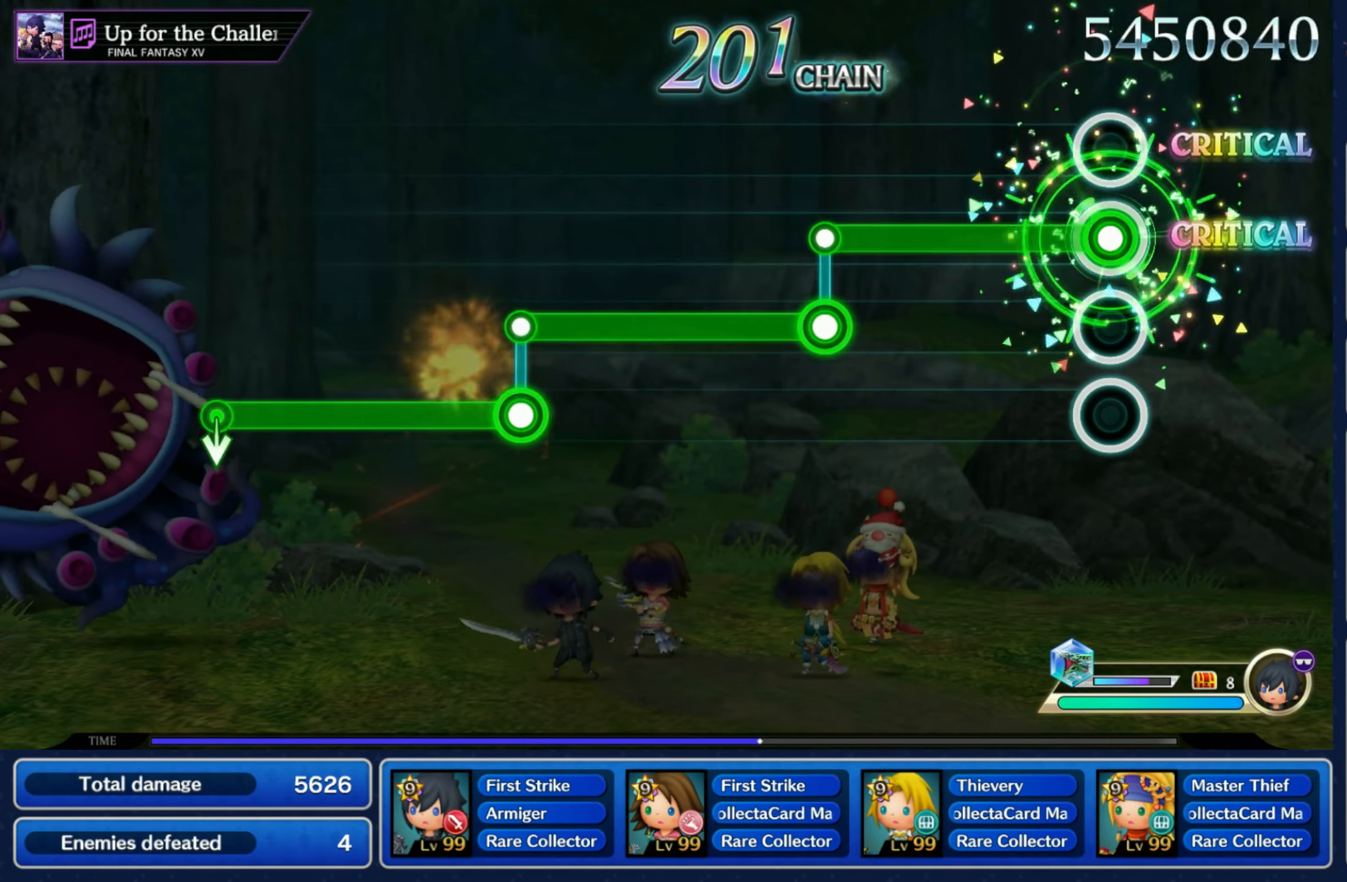
{"buttons": ["L1"], "left_stick": "center", "right_stick": "center", "events": [[333, "L1", "down"], [333, "R1", "up"]]}
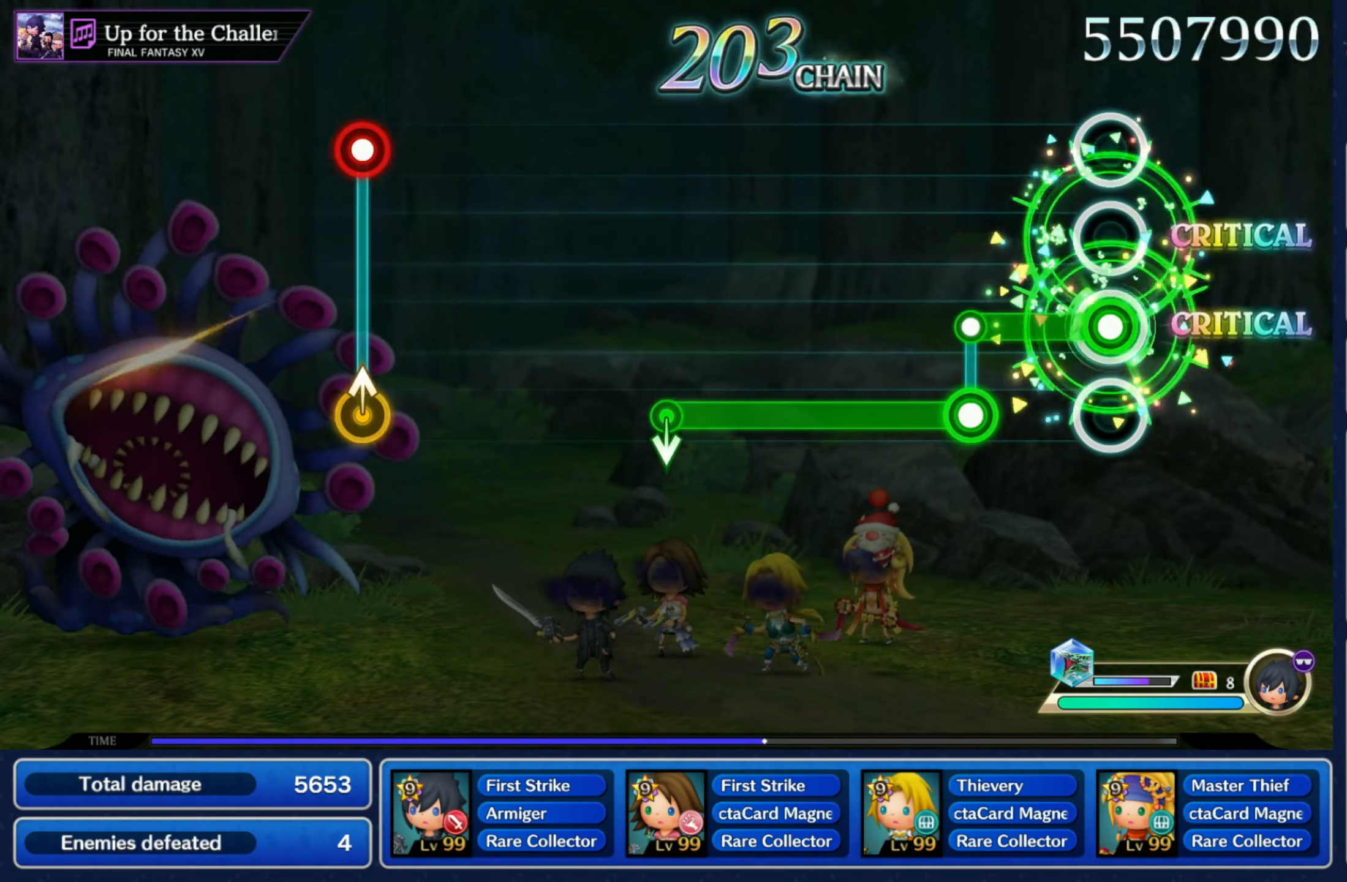
{"buttons": ["R1"], "left_stick": "center", "right_stick": "center", "events": [[183, "L1", "up"], [183, "R1", "down"]]}
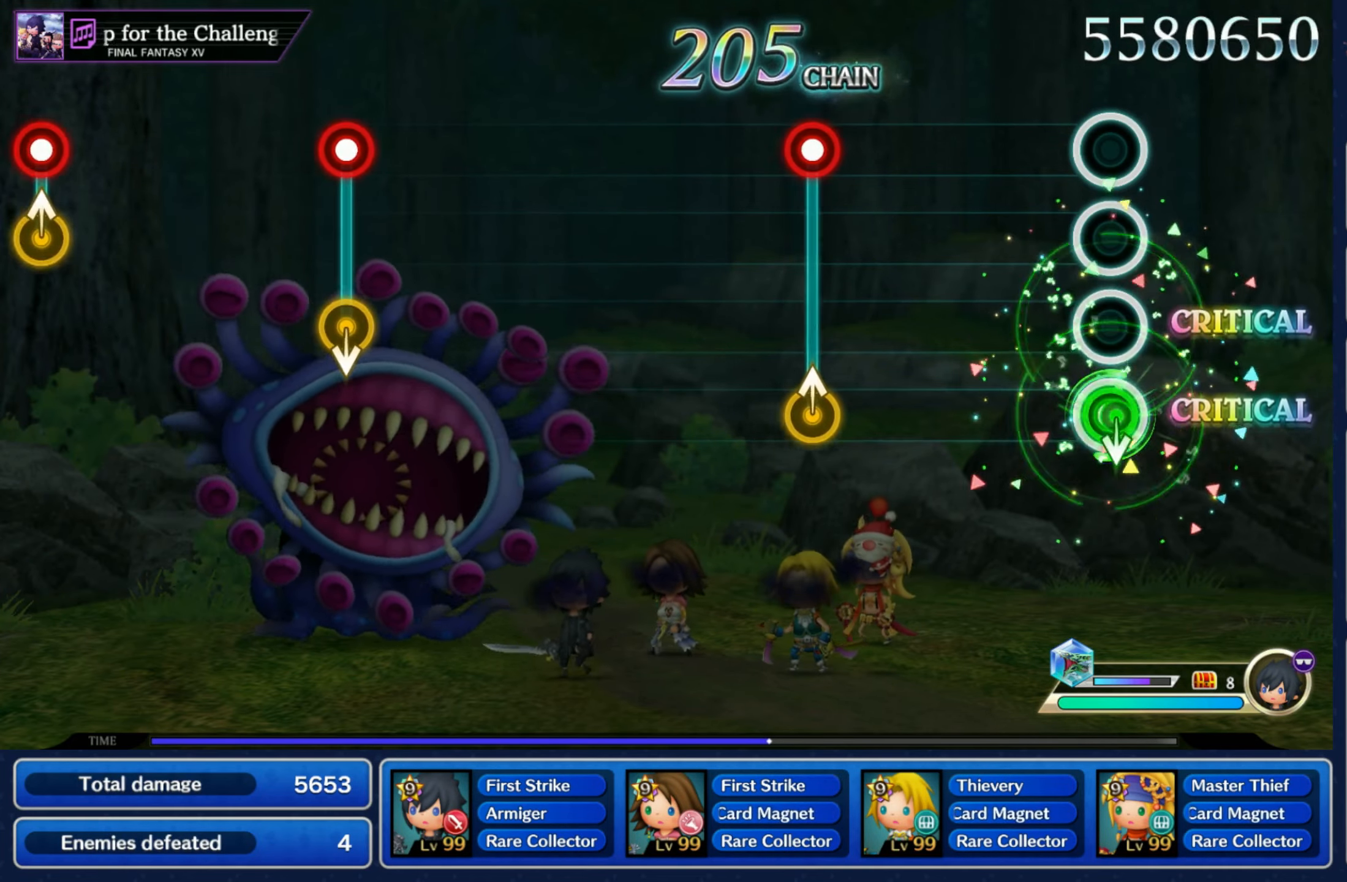
{"buttons": [], "left_stick": "center", "right_stick": "center", "events": [[16, "R1", "up"], [33, "left_stick", "down"], [166, "left_stick", "center"], [333, "R1", "down"], [416, "left_stick", "up"], [433, "R1", "up"], [483, "left_stick", "center"]]}
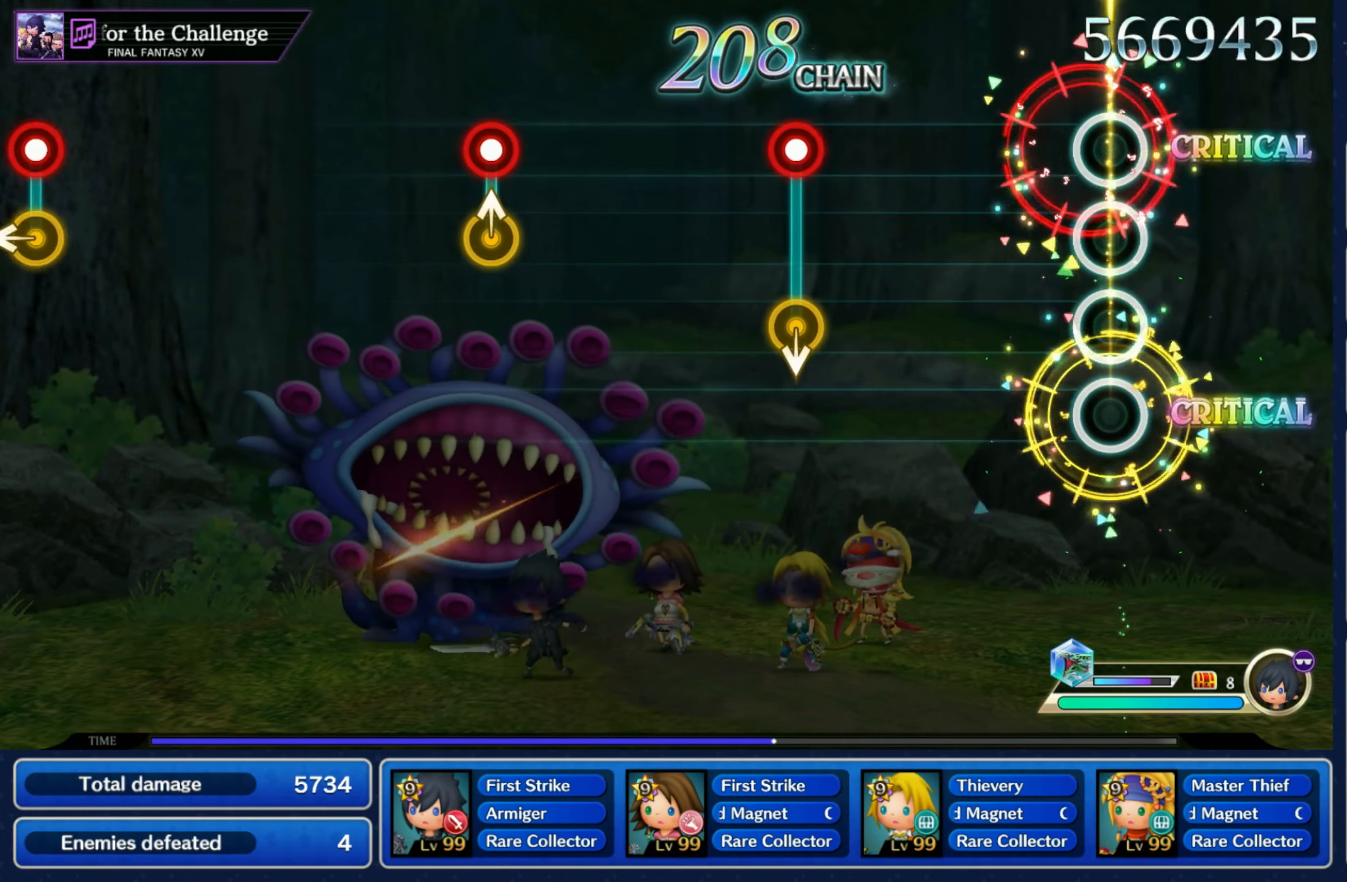
{"buttons": [], "left_stick": "center", "right_stick": "center", "events": [[366, "R1", "down"], [366, "left_stick", "down"], [450, "R1", "up"], [483, "left_stick", "center"]]}
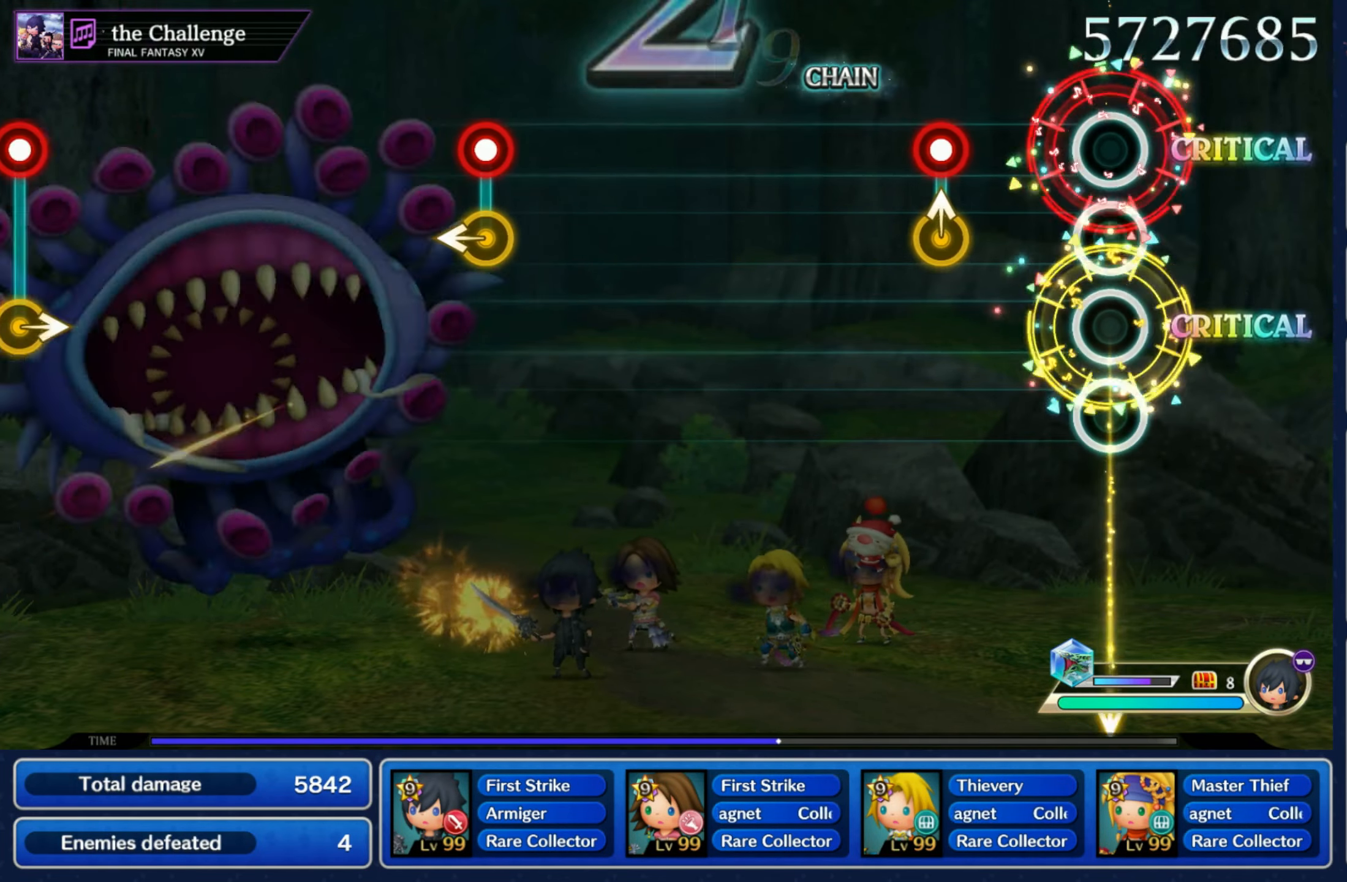
{"buttons": [], "left_stick": "center", "right_stick": "center", "events": [[216, "R1", "down"], [283, "left_stick", "up"], [300, "R1", "up"], [333, "left_stick", "center"]]}
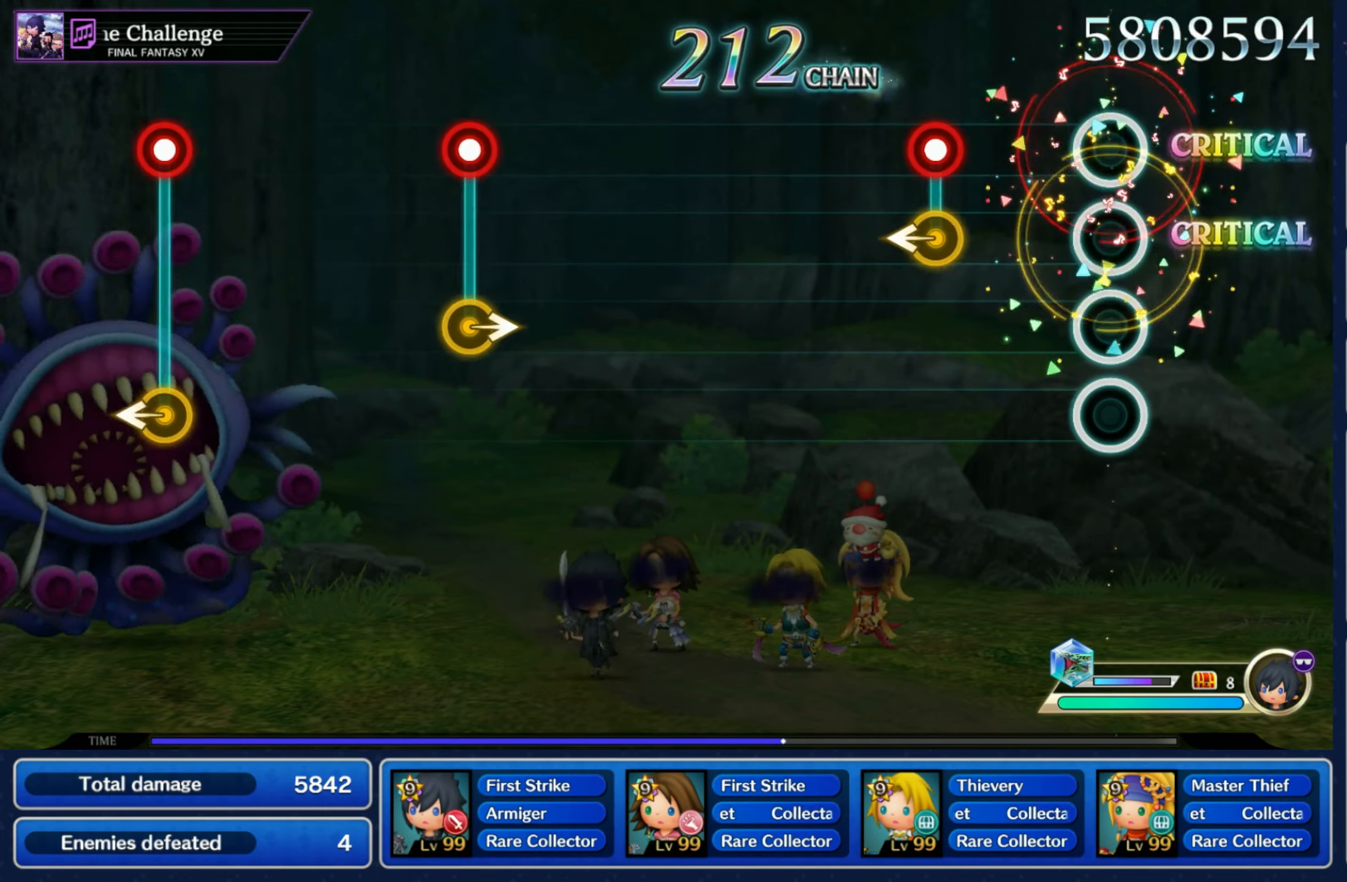
{"buttons": [], "left_stick": "center", "right_stick": "center", "events": [[216, "R1", "down"], [233, "left_stick", "left"], [316, "R1", "up"], [350, "left_stick", "center"]]}
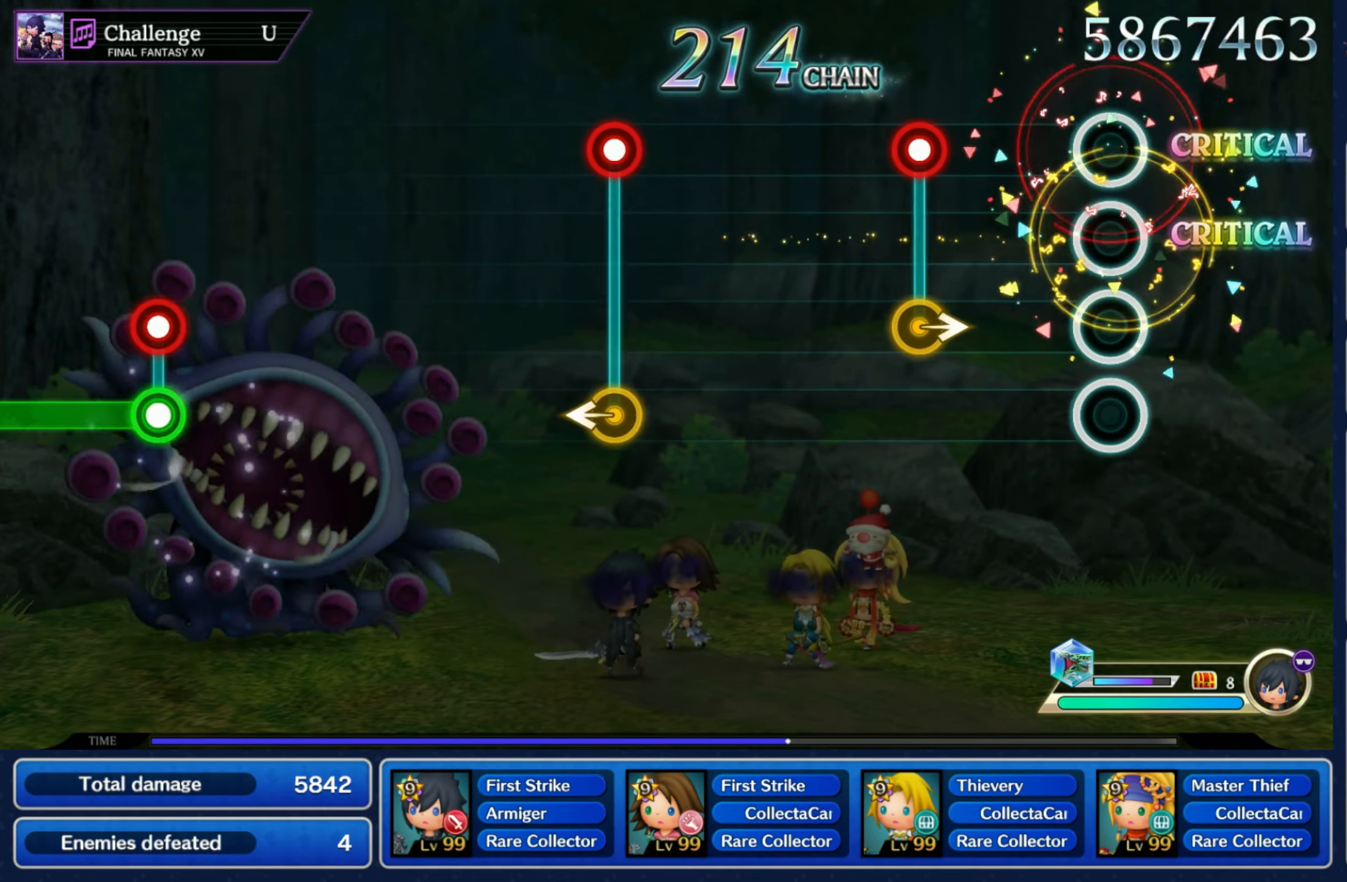
{"buttons": [], "left_stick": "center", "right_stick": "center", "events": [[200, "R1", "down"], [200, "left_stick", "right"], [300, "R1", "up"], [316, "left_stick", "center"]]}
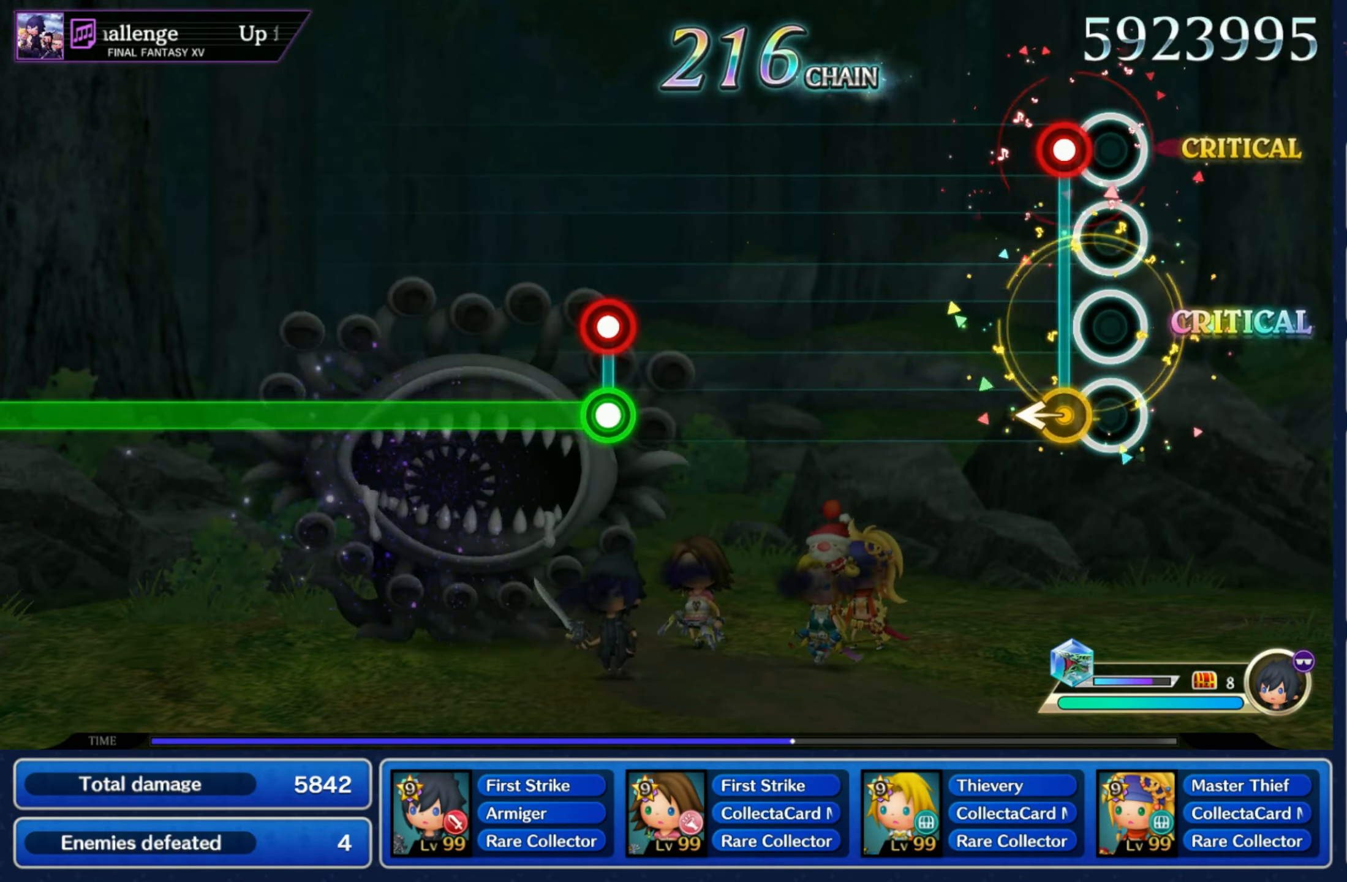
{"buttons": [], "left_stick": "center", "right_stick": "center", "events": [[33, "left_stick", "left"], [50, "R1", "down"], [133, "R1", "up"], [150, "left_stick", "center"]]}
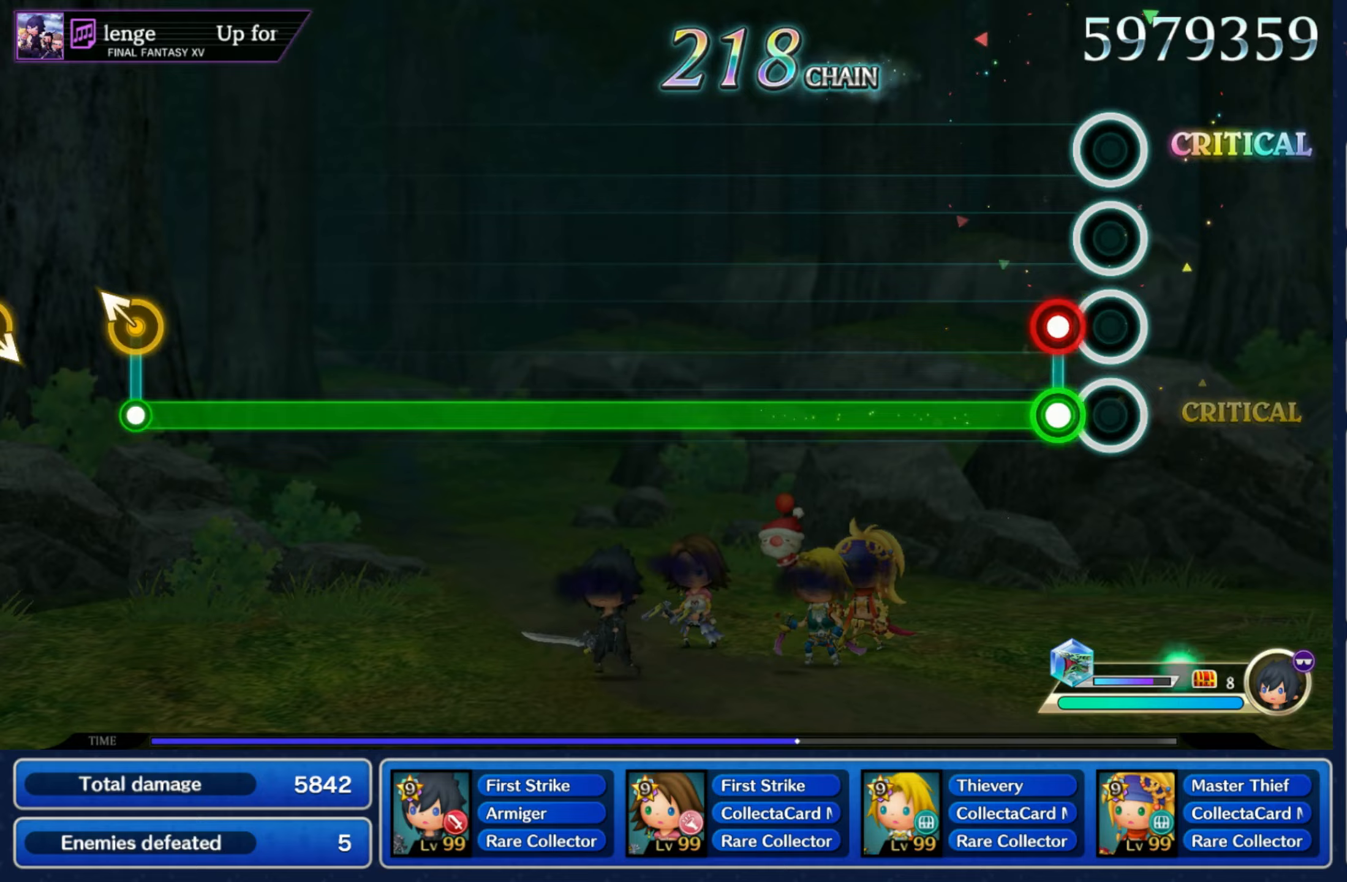
{"buttons": ["L1"], "left_stick": "center", "right_stick": "center", "events": [[83, "L1", "down"], [83, "R1", "down"], [183, "R1", "up"]]}
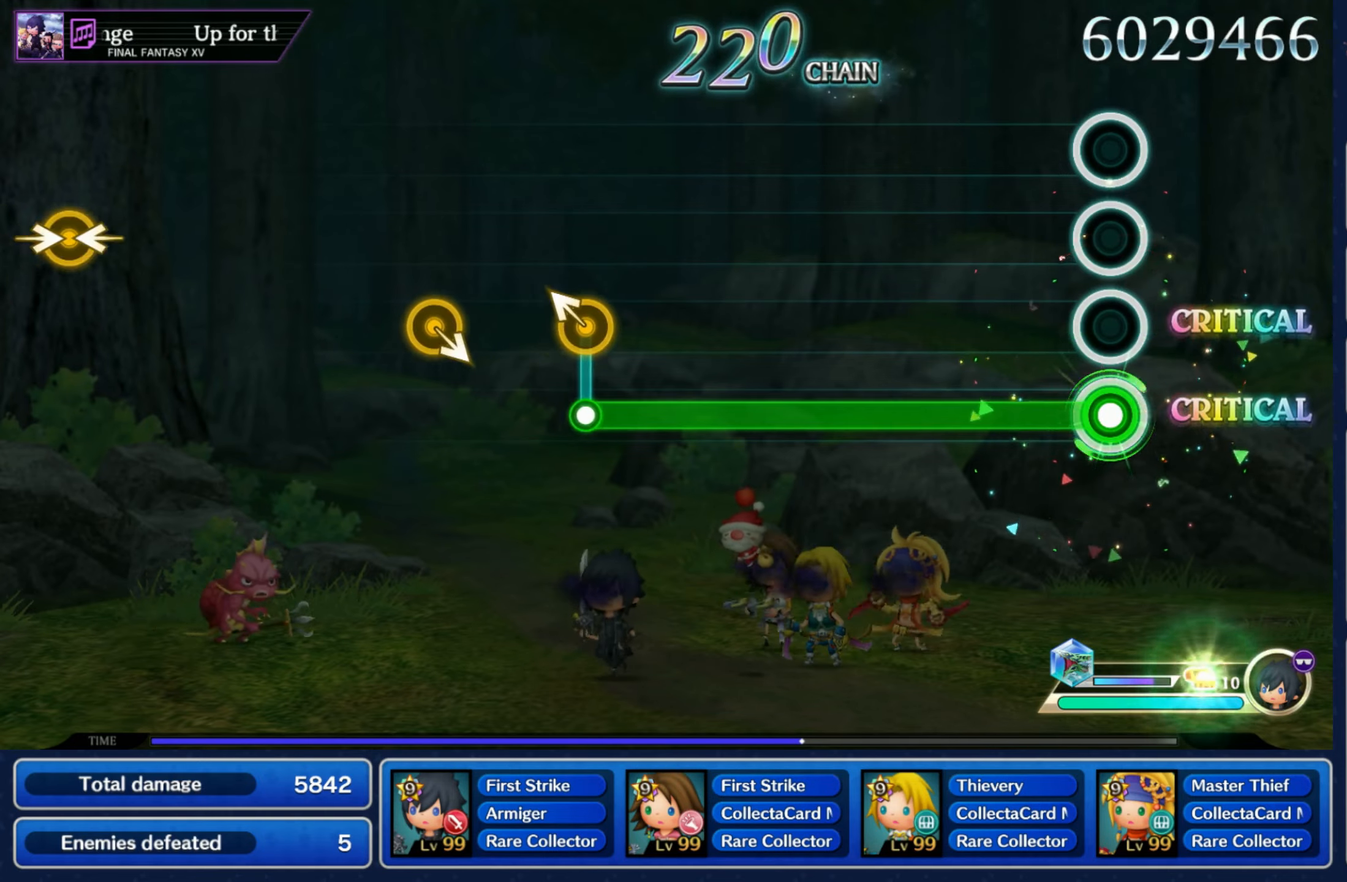
{"buttons": ["L1"], "left_stick": "center", "right_stick": "center", "events": []}
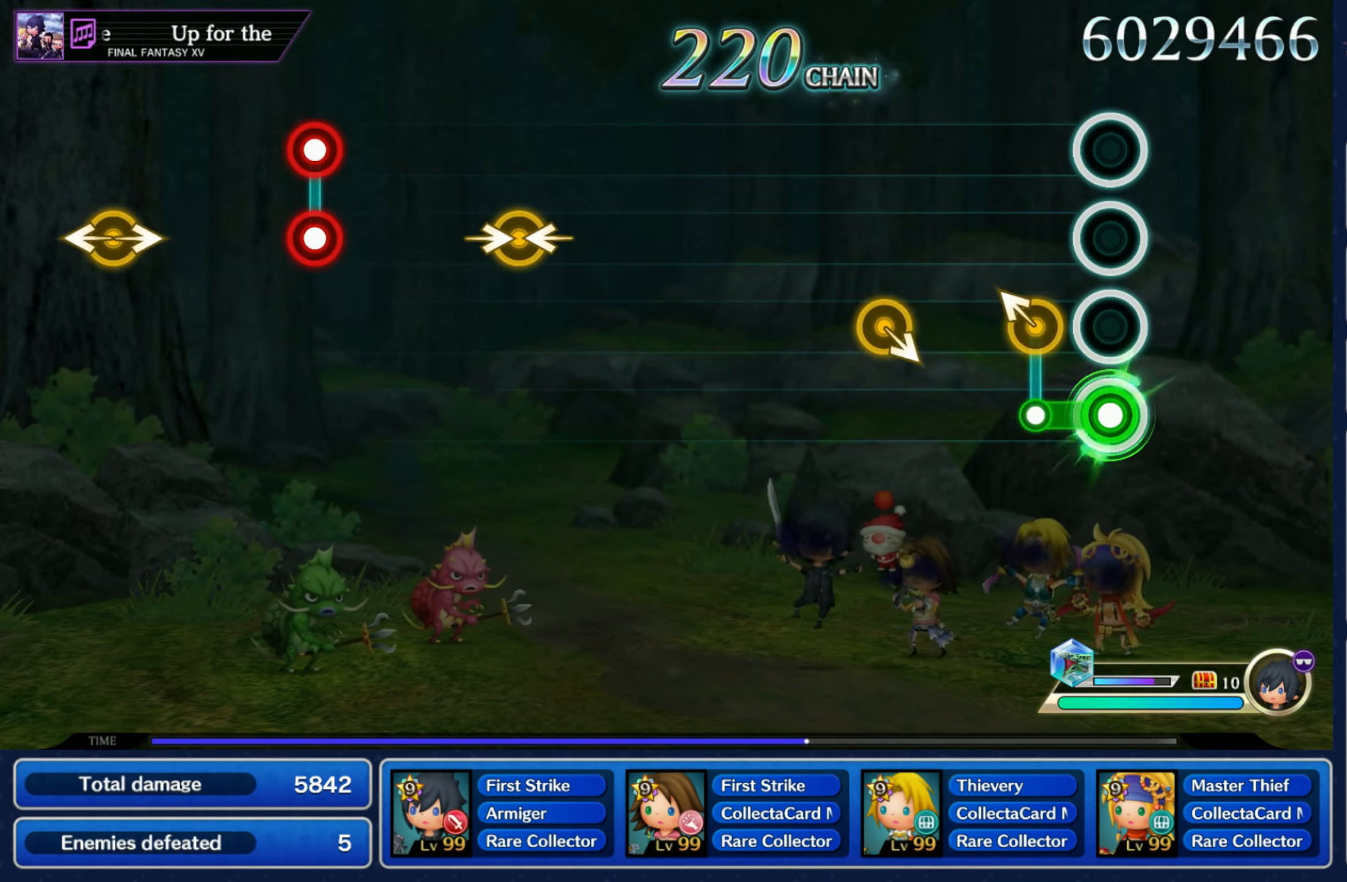
{"buttons": [], "left_stick": "center", "right_stick": "center", "events": [[100, "L1", "up"], [100, "left_stick", "left"], [200, "left_stick", "center"], [300, "left_stick", "down-right"], [367, "left_stick", "center"]]}
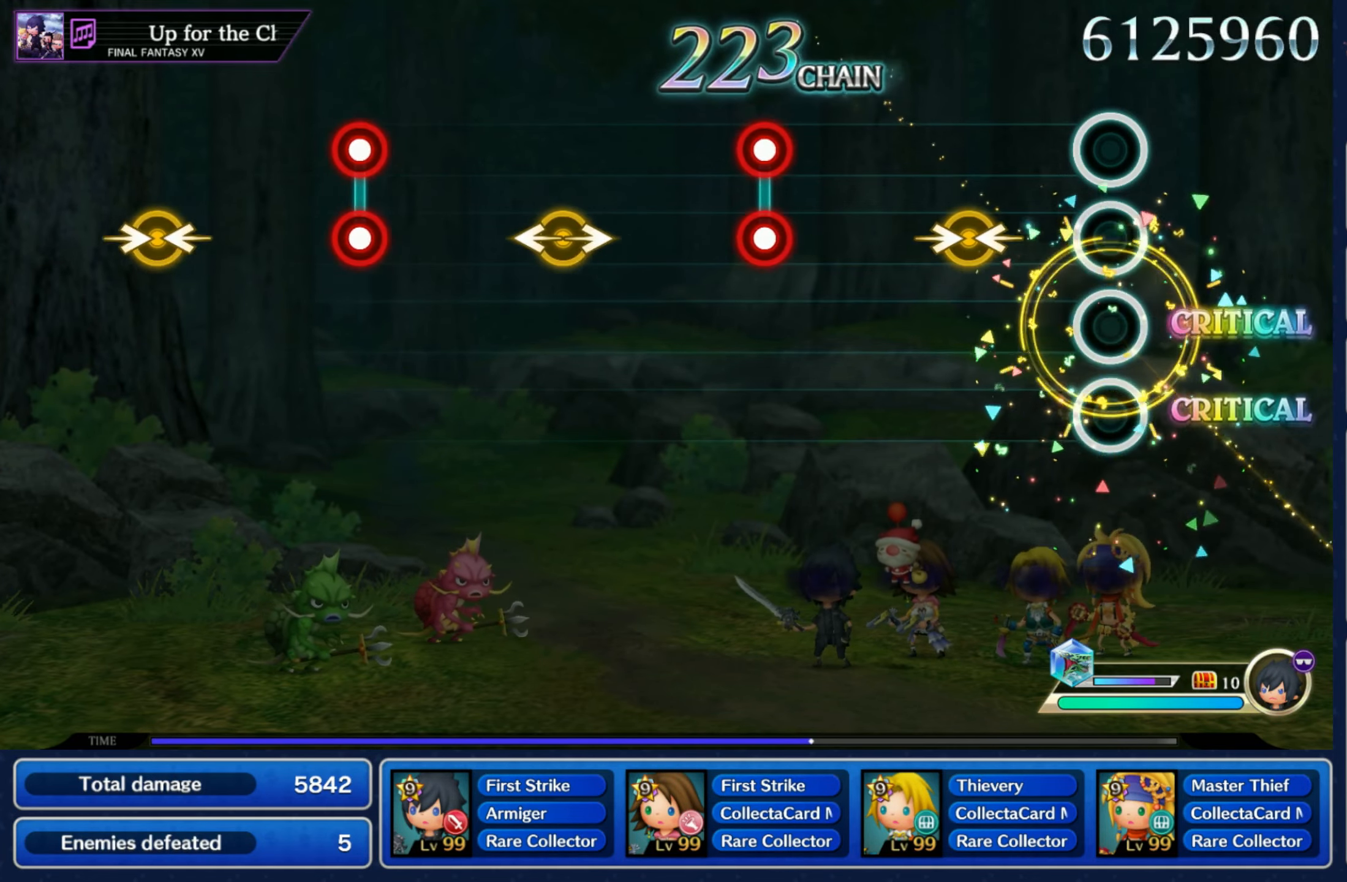
{"buttons": [], "left_stick": "center", "right_stick": "center", "events": [[133, "right_stick", "right"], [150, "left_stick", "left"], [267, "left_stick", "center"], [283, "right_stick", "center"], [400, "L1", "down"], [400, "R1", "down"], [483, "L1", "up"], [500, "R1", "up"]]}
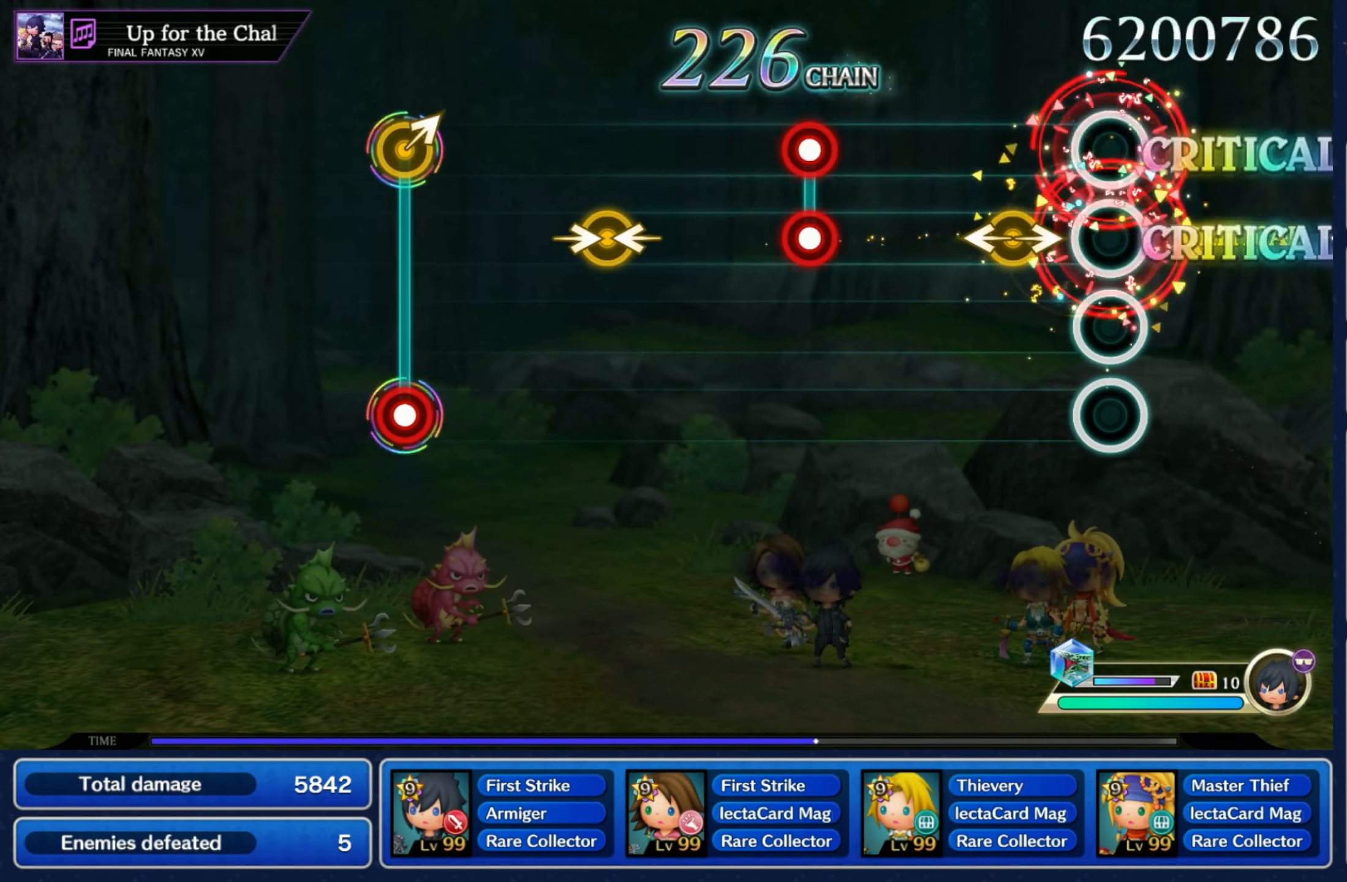
{"buttons": [], "left_stick": "center", "right_stick": "center", "events": [[117, "right_stick", "right"], [133, "left_stick", "left"], [250, "right_stick", "center"], [267, "left_stick", "center"], [350, "R1", "down"], [383, "L1", "down"], [467, "R1", "up"], [500, "L1", "up"]]}
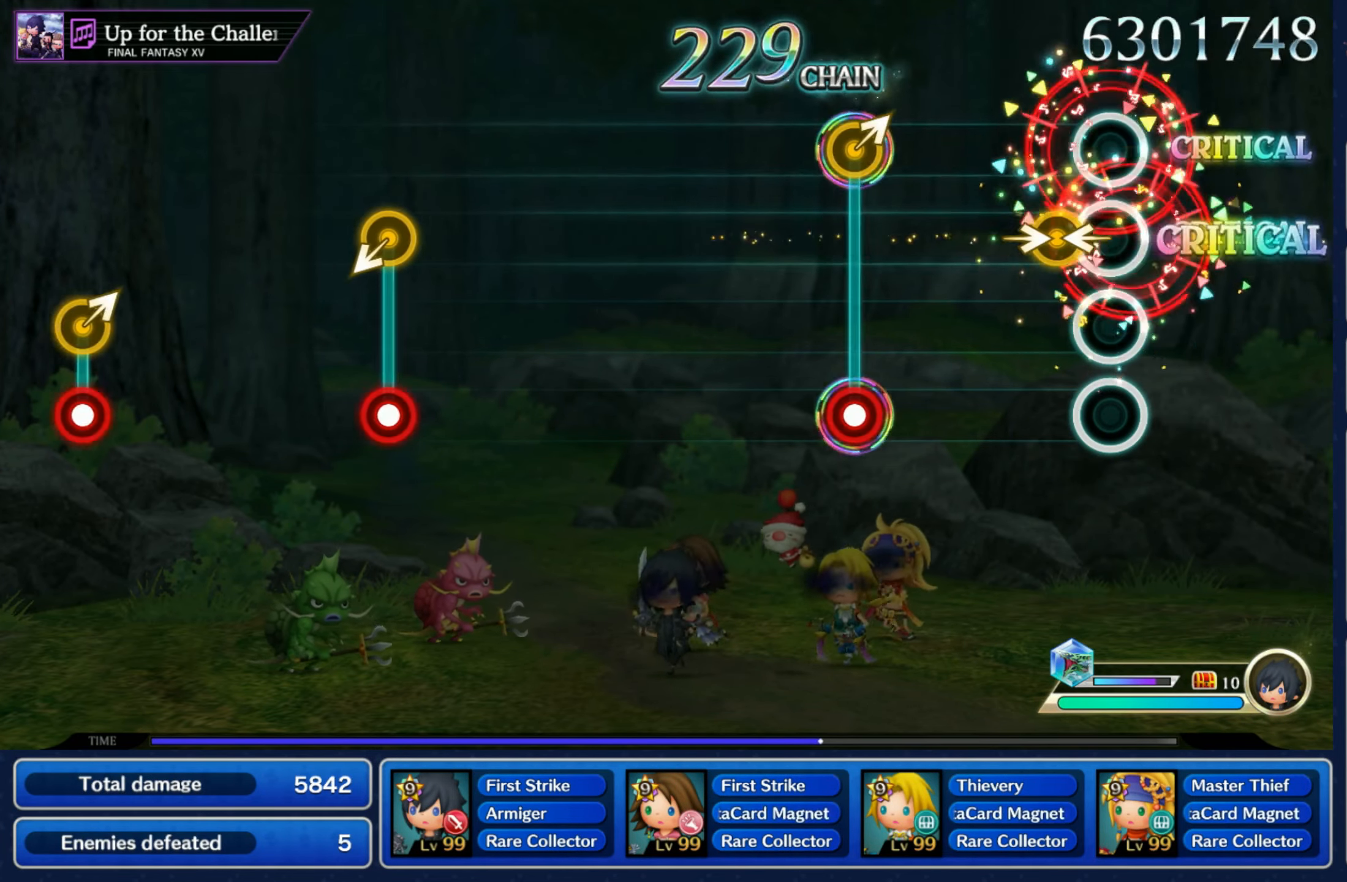
{"buttons": [], "left_stick": "center", "right_stick": "center", "events": [[50, "right_stick", "right"], [67, "left_stick", "left"], [183, "left_stick", "center"], [183, "right_stick", "center"], [300, "R1", "down"], [317, "left_stick", "right"], [400, "R1", "up"], [450, "left_stick", "center"]]}
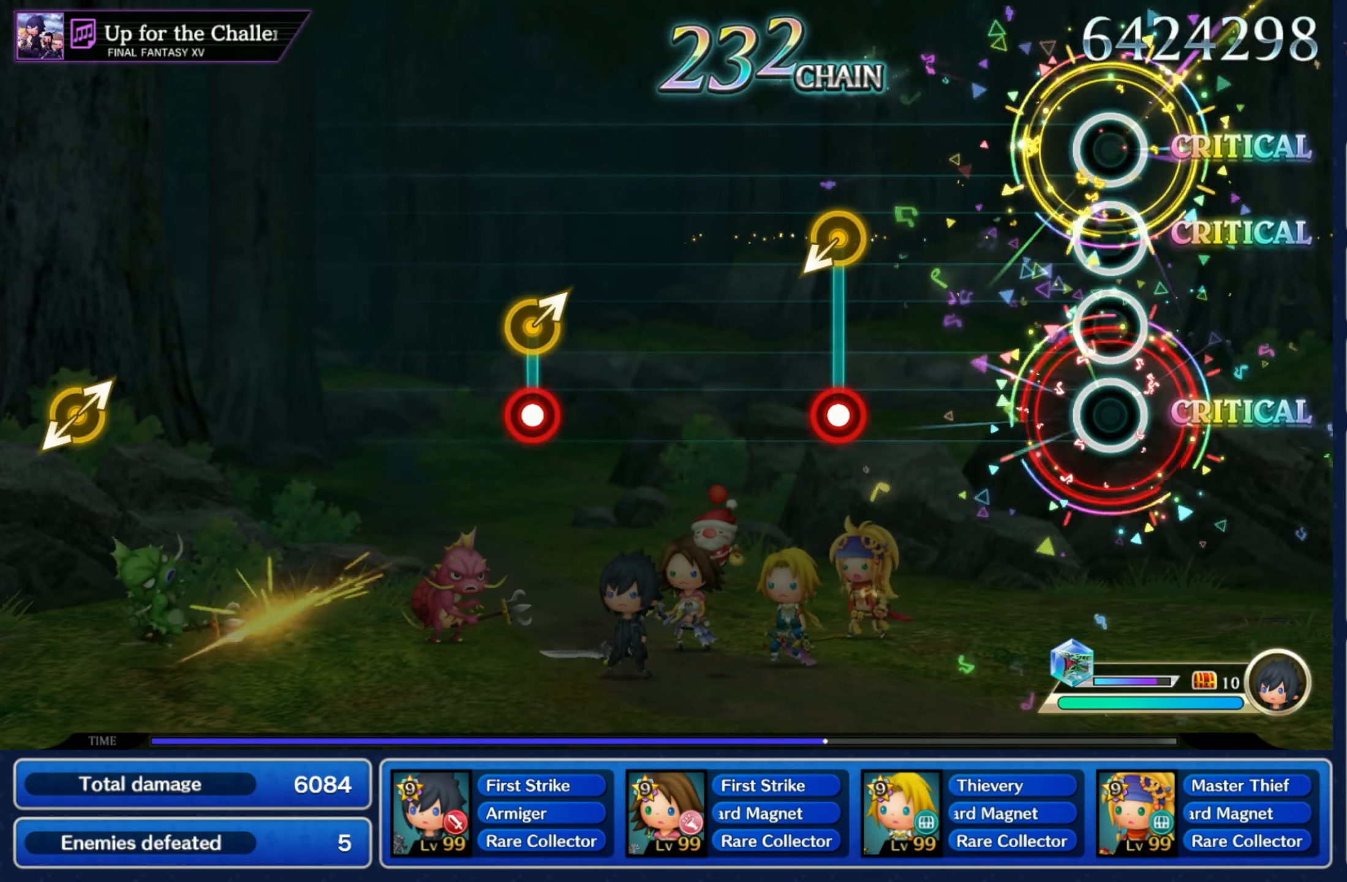
{"buttons": [], "left_stick": "center", "right_stick": "center", "events": [[300, "R1", "down"], [317, "left_stick", "down-left"], [400, "R1", "up"], [433, "left_stick", "center"]]}
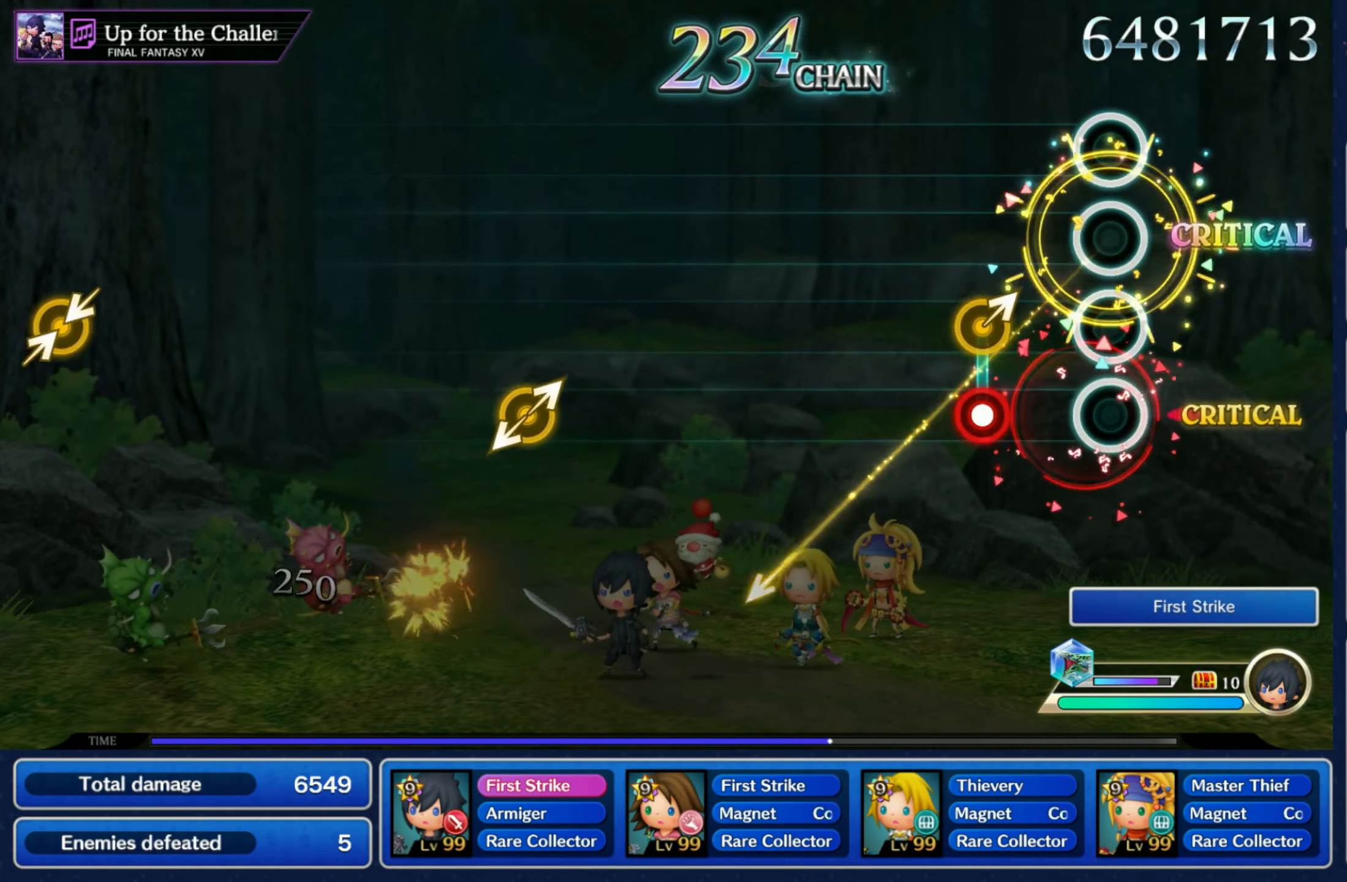
{"buttons": [], "left_stick": "center", "right_stick": "center", "events": [[133, "R1", "down"], [150, "left_stick", "up-right"], [233, "R1", "up"], [250, "left_stick", "center"]]}
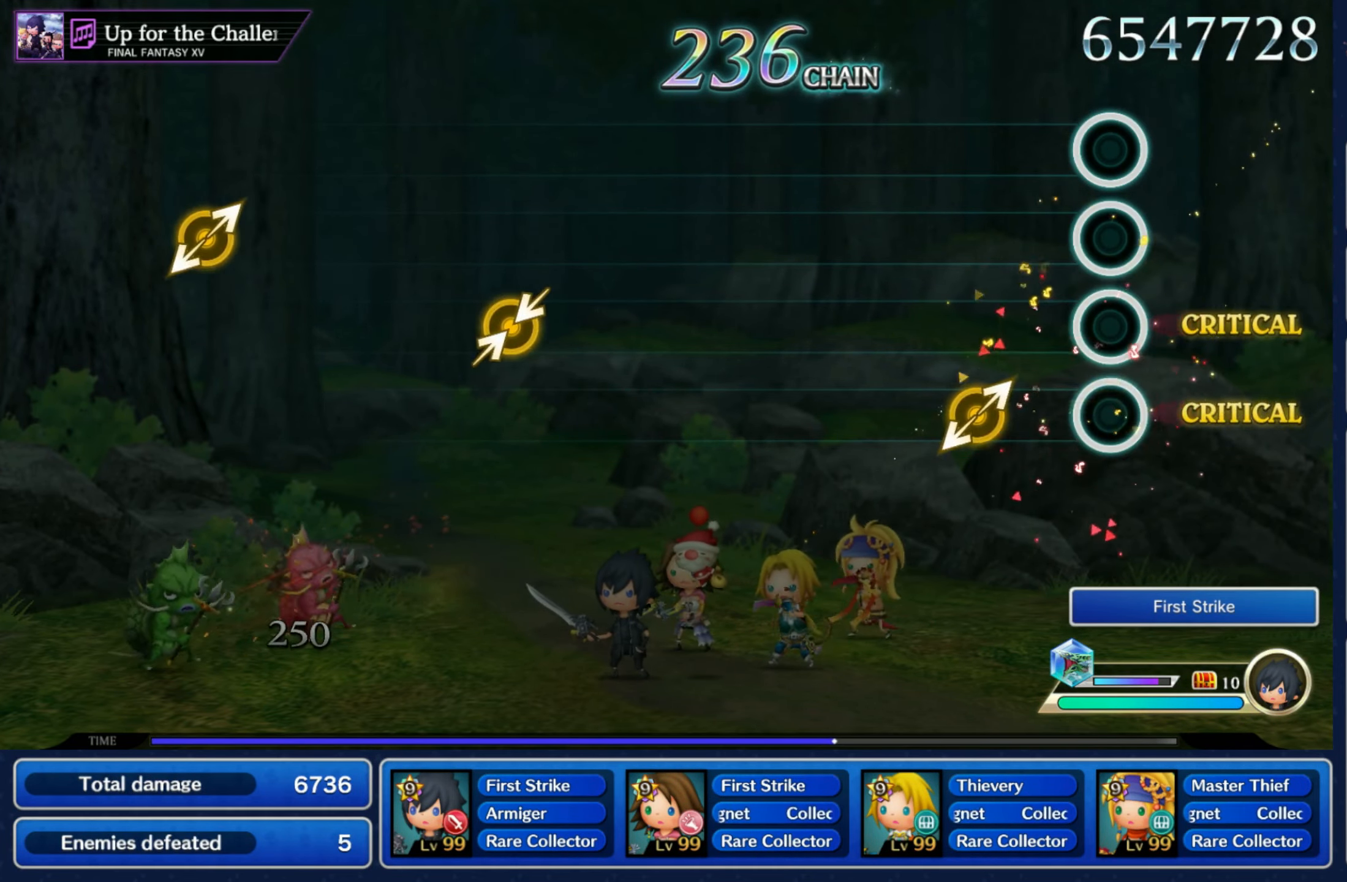
{"buttons": [], "left_stick": "center", "right_stick": "center", "events": [[133, "right_stick", "right"], [183, "left_stick", "down-left"], [283, "left_stick", "center"], [283, "right_stick", "center"]]}
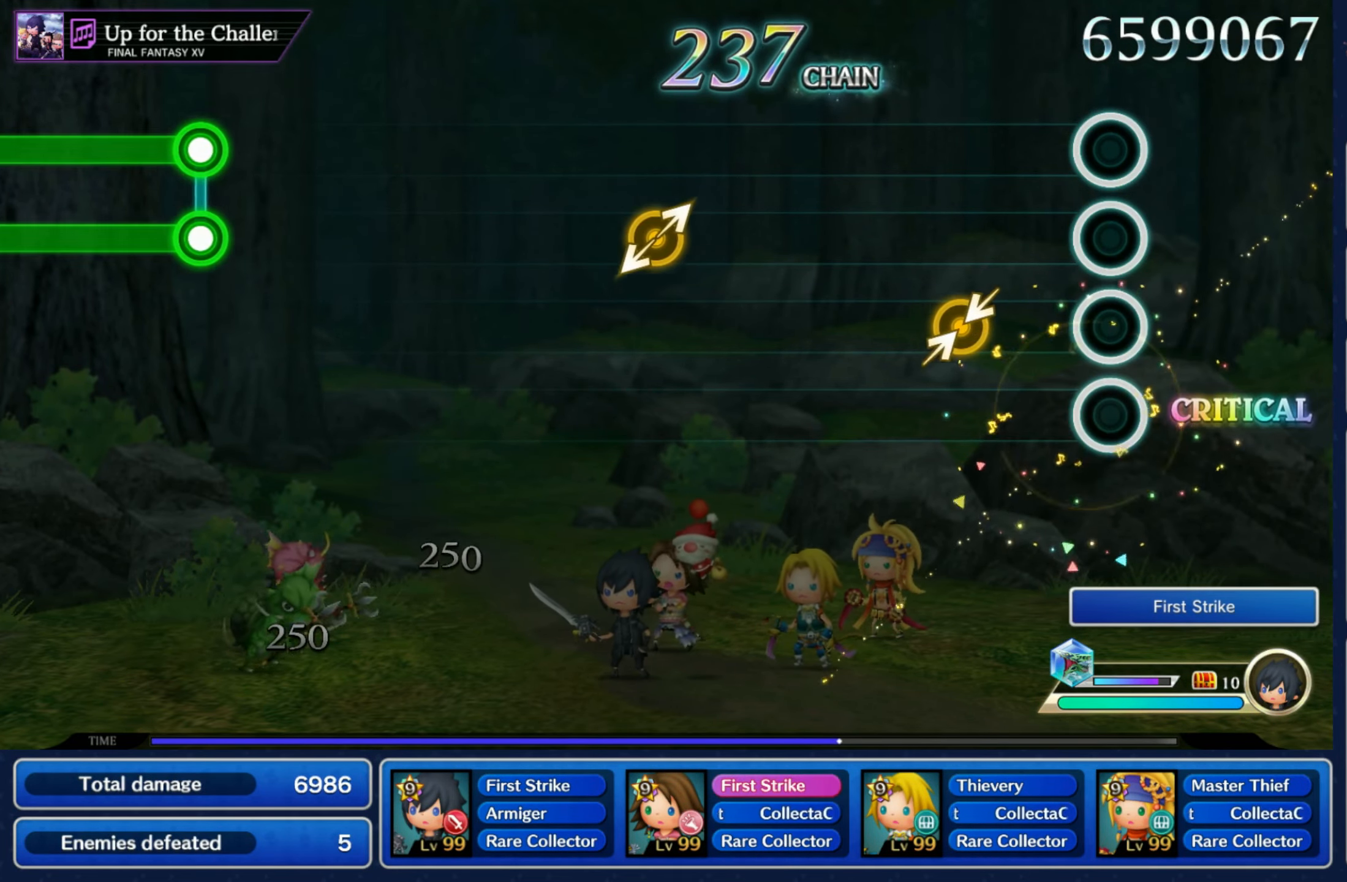
{"buttons": [], "left_stick": "center", "right_stick": "center", "events": [[183, "right_stick", "right"], [233, "left_stick", "down-left"], [333, "right_stick", "center"], [367, "left_stick", "center"]]}
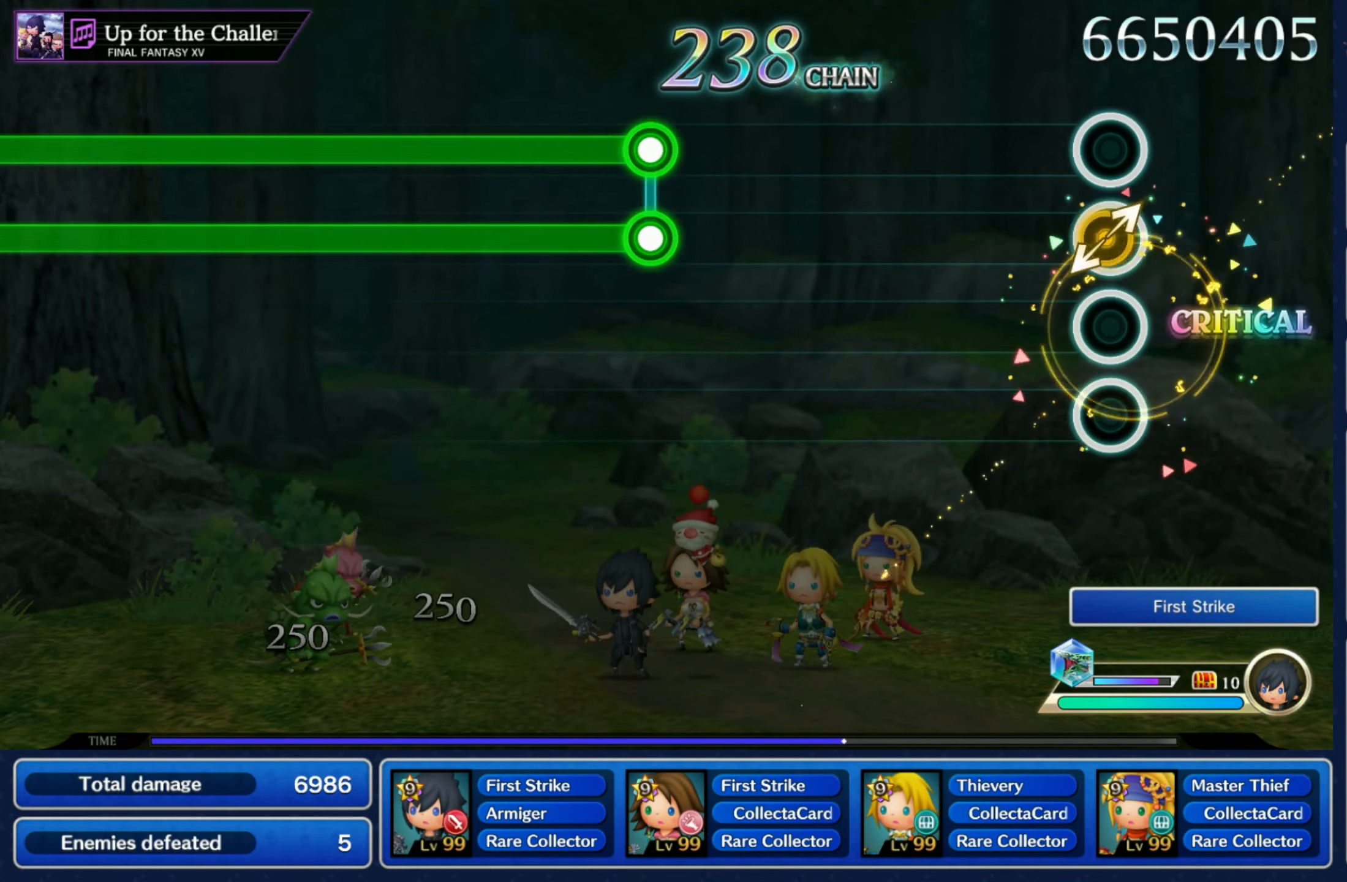
{"buttons": [], "left_stick": "center", "right_stick": "center", "events": [[17, "right_stick", "right"], [33, "left_stick", "down-left"], [150, "right_stick", "center"], [167, "left_stick", "center"]]}
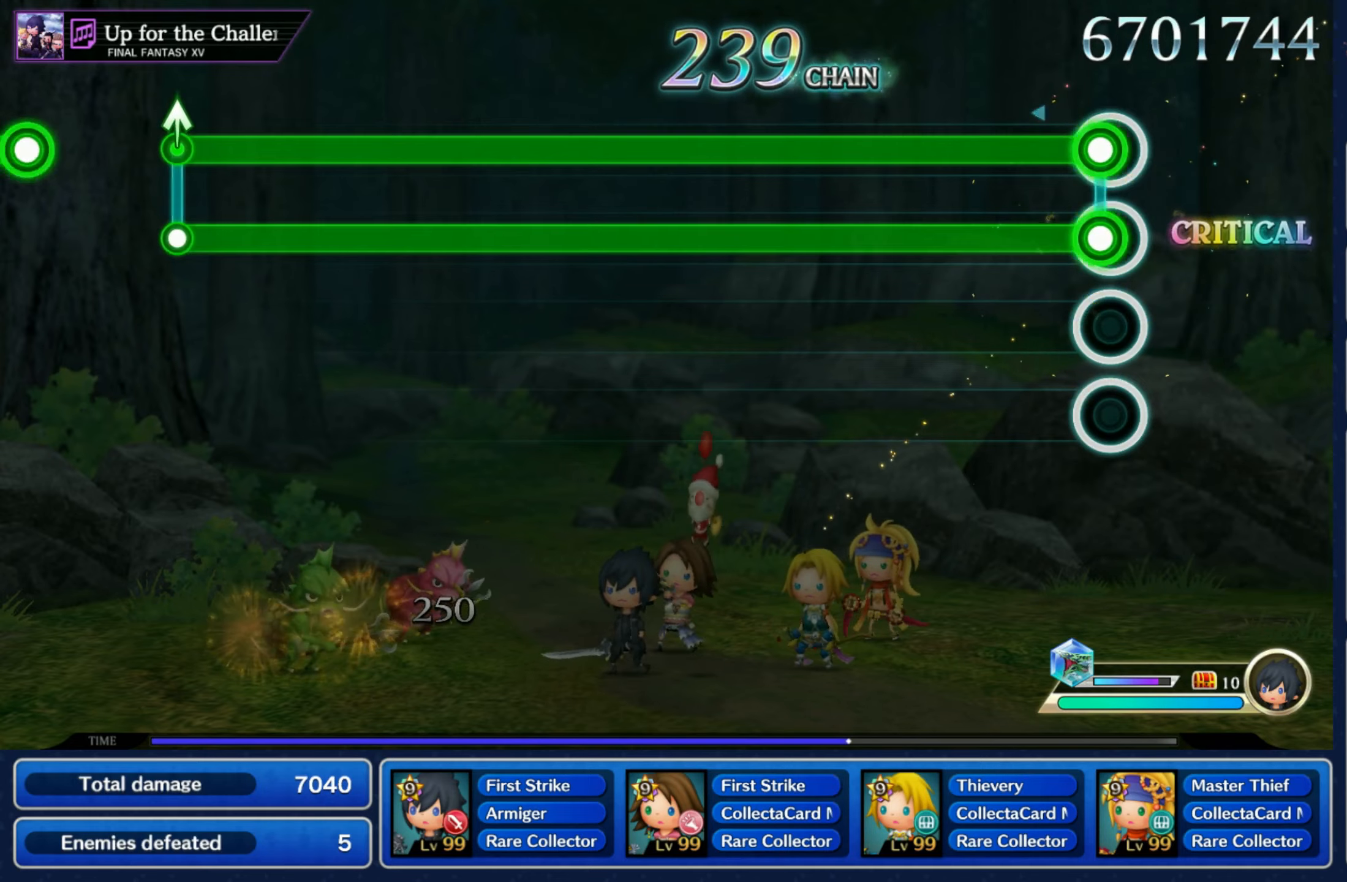
{"buttons": ["L1", "R1"], "left_stick": "center", "right_stick": "center", "events": [[34, "L1", "down"], [34, "R1", "down"]]}
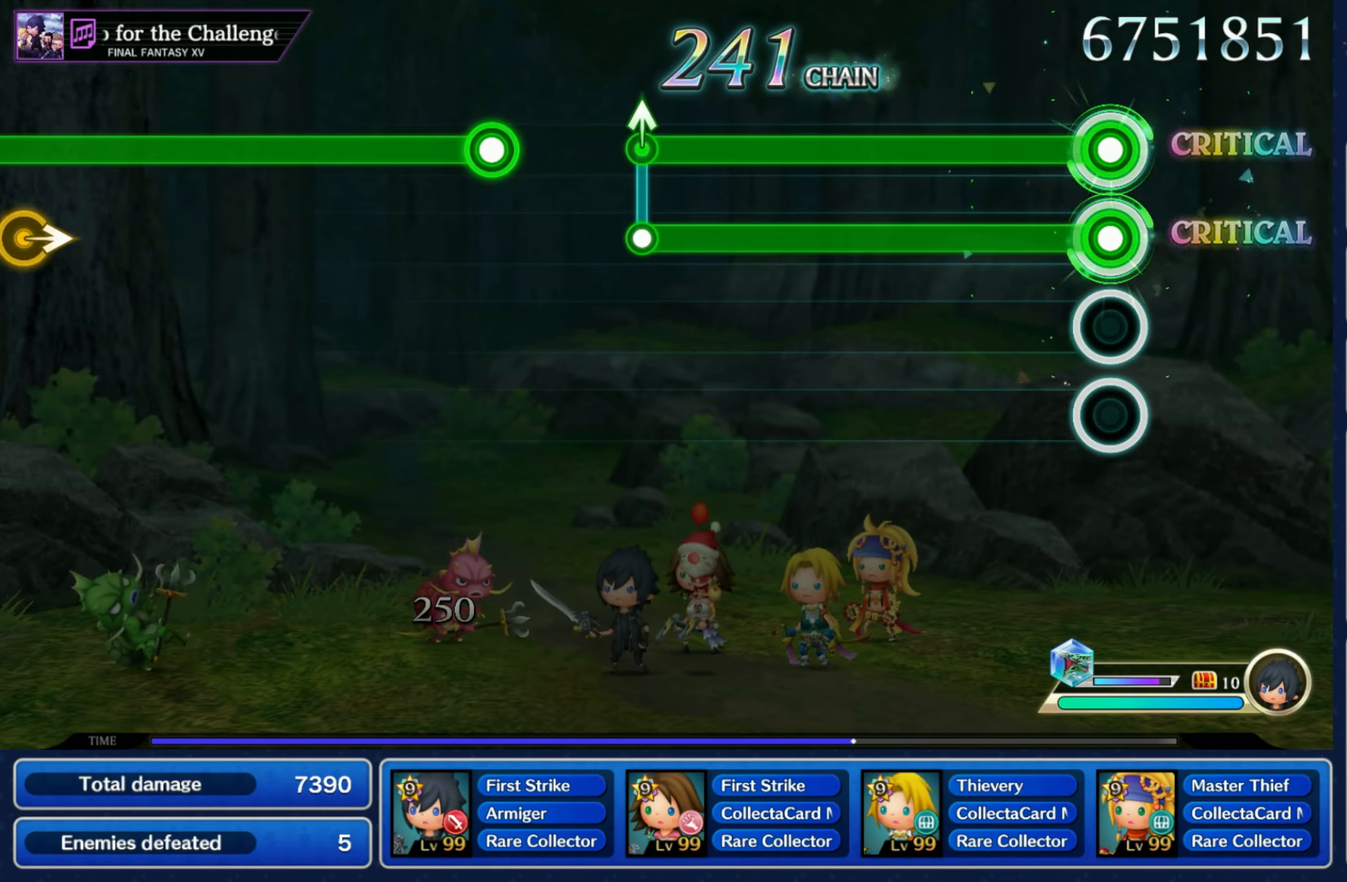
{"buttons": ["L1", "R1"], "left_stick": "center", "right_stick": "center", "events": []}
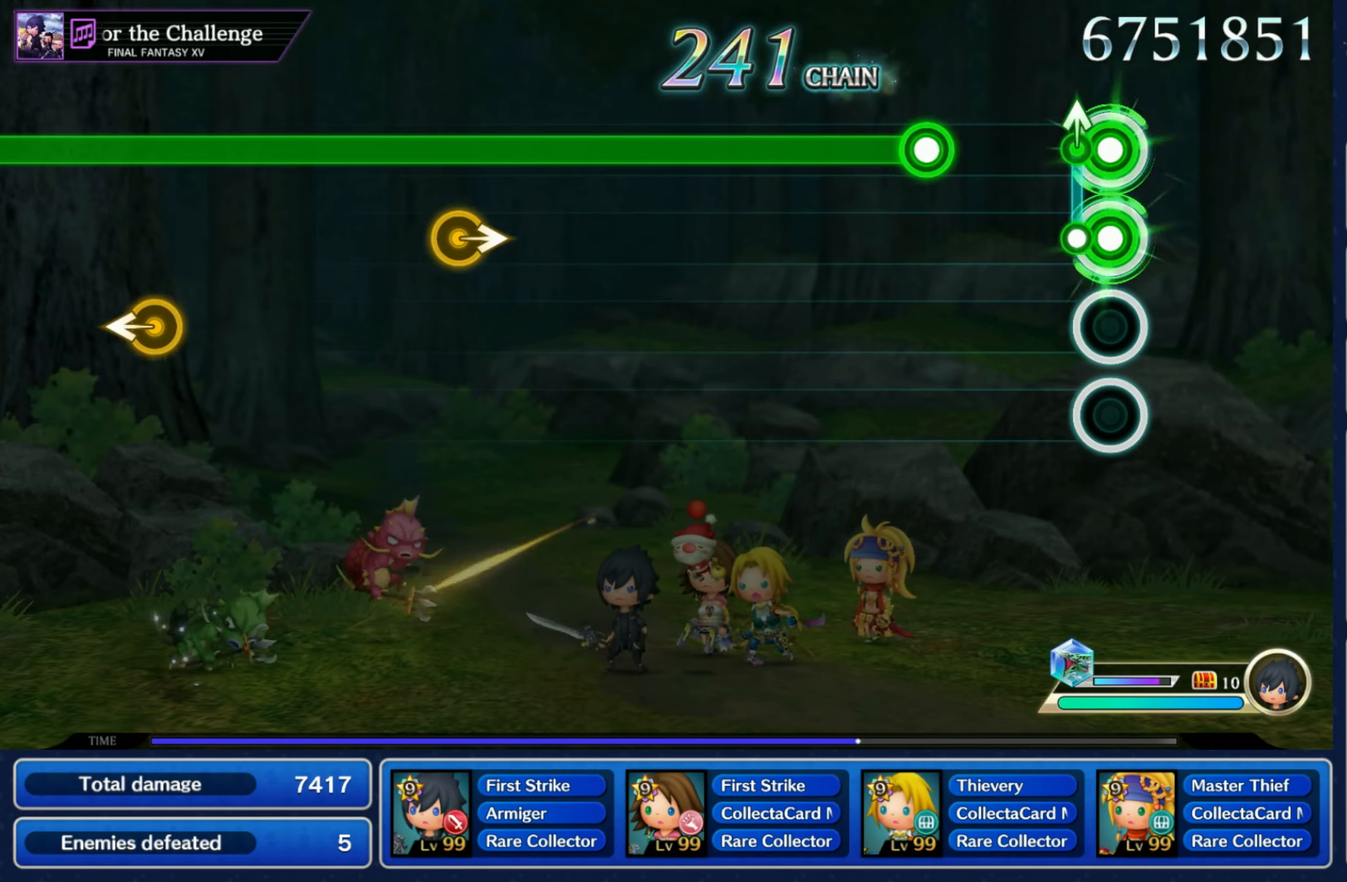
{"buttons": ["R1"], "left_stick": "center", "right_stick": "center", "events": [[67, "left_stick", "up"], [84, "R1", "up"], [100, "L1", "up"], [167, "left_stick", "center"], [234, "R1", "down"]]}